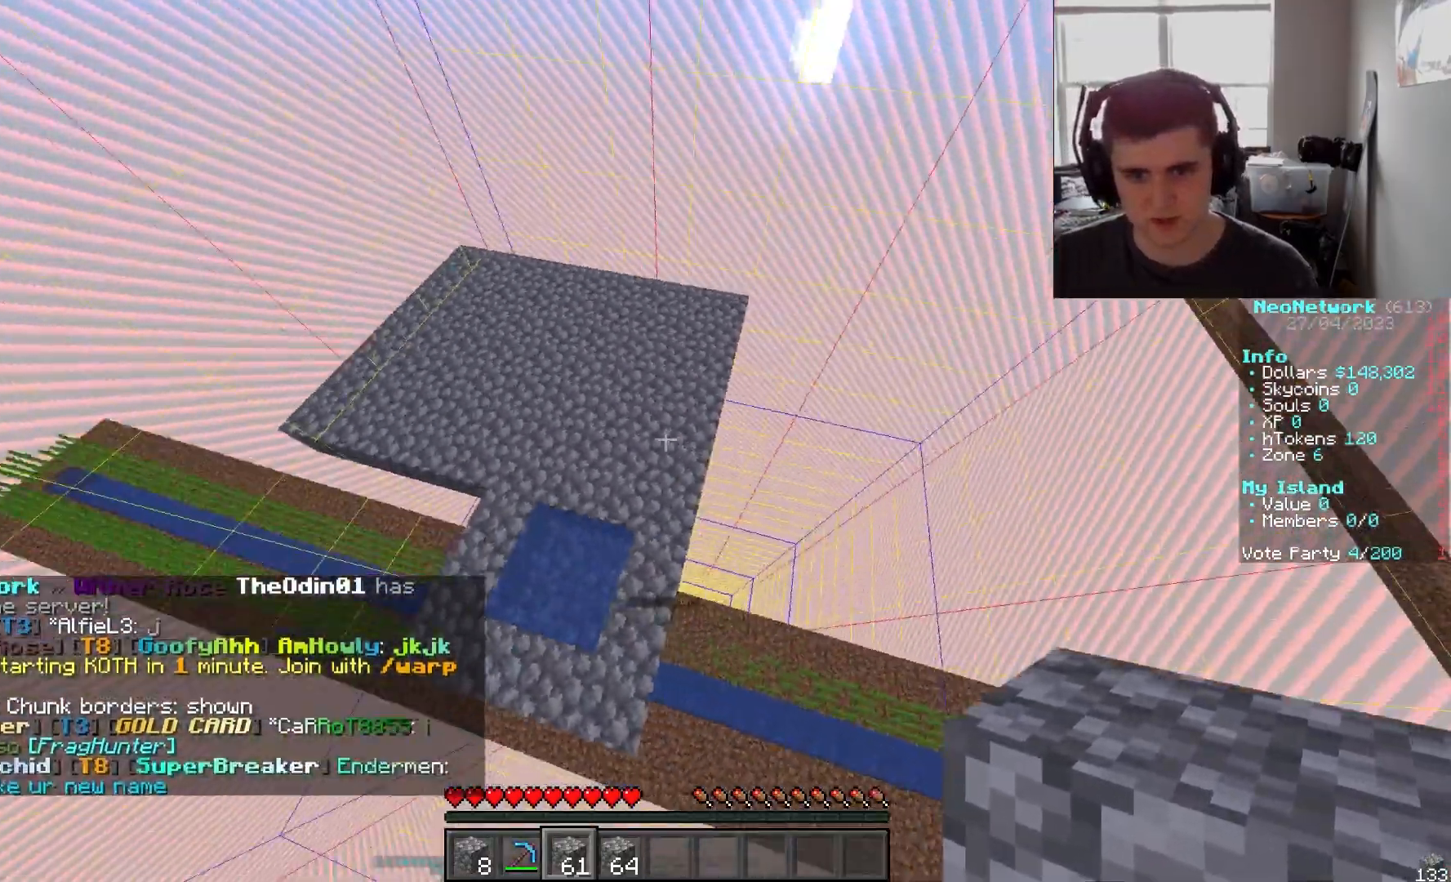
Gameplay with keyboard and mouse; each line is a JSON object with the keys and mouse buttons held at the frame after it. "events" lists presses ("down") and releases ("up") of "a", "d", "s", "w", "mouse_left" and "mouse_right" between this image and that frame as [ms after this image, input, new state], when the widget could be followed in between. "mouse_left", "mouse_right" = the "left", "right" buttons of the "mouse" list. No other keys are recorded. Fast repeated clicks can show as one long hold. Mouse movement is not recorded.
{"keys": ["w"], "mouse": [], "events": [[133, "d", "up"], [150, "w", "up"], [183, "a", "up"], [483, "w", "down"]]}
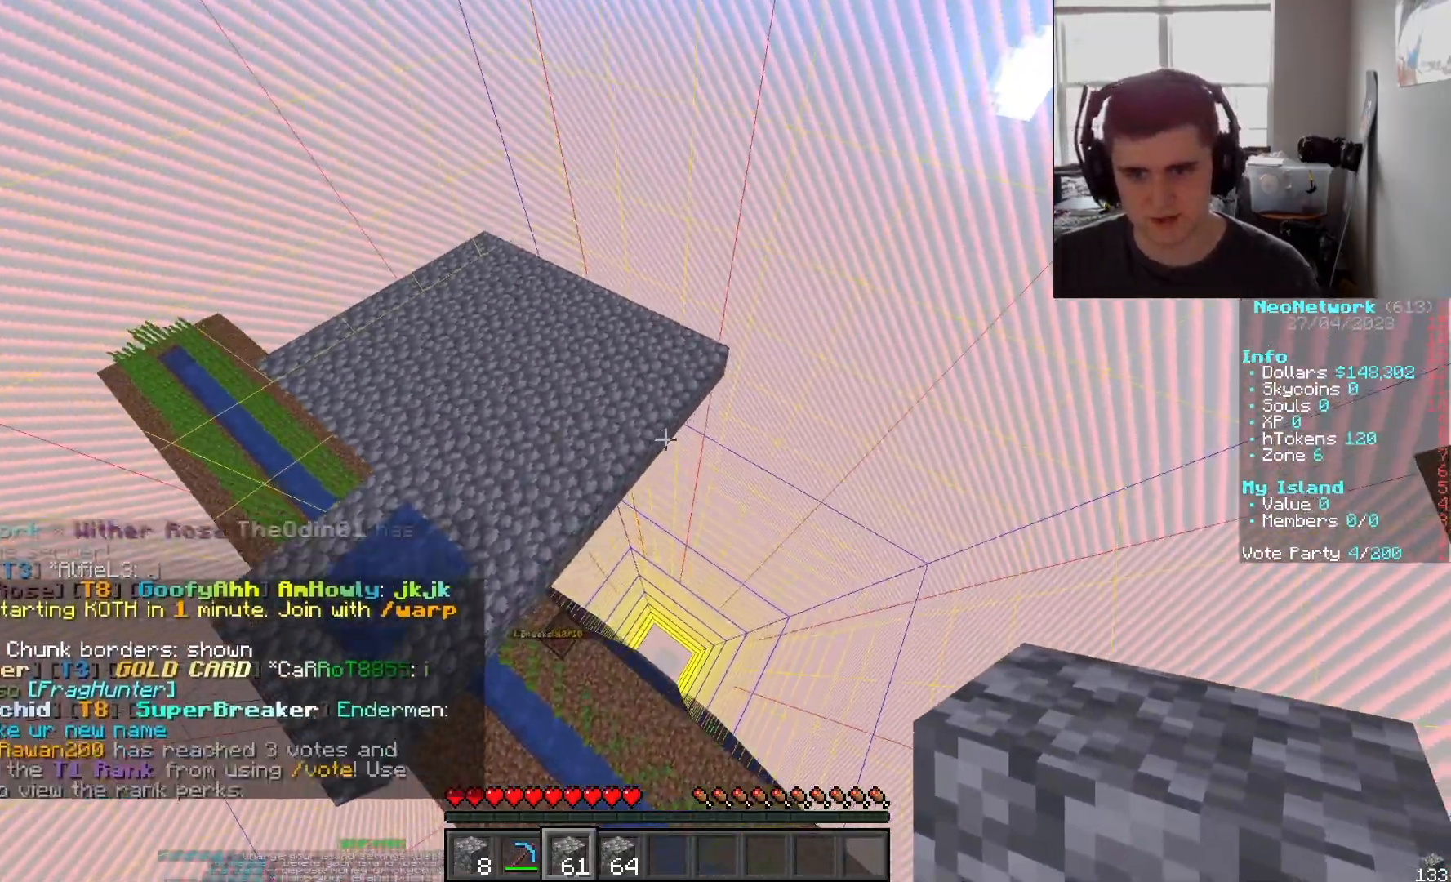
{"keys": [], "mouse": [], "events": [[200, "w", "up"], [350, "a", "down"], [450, "a", "up"]]}
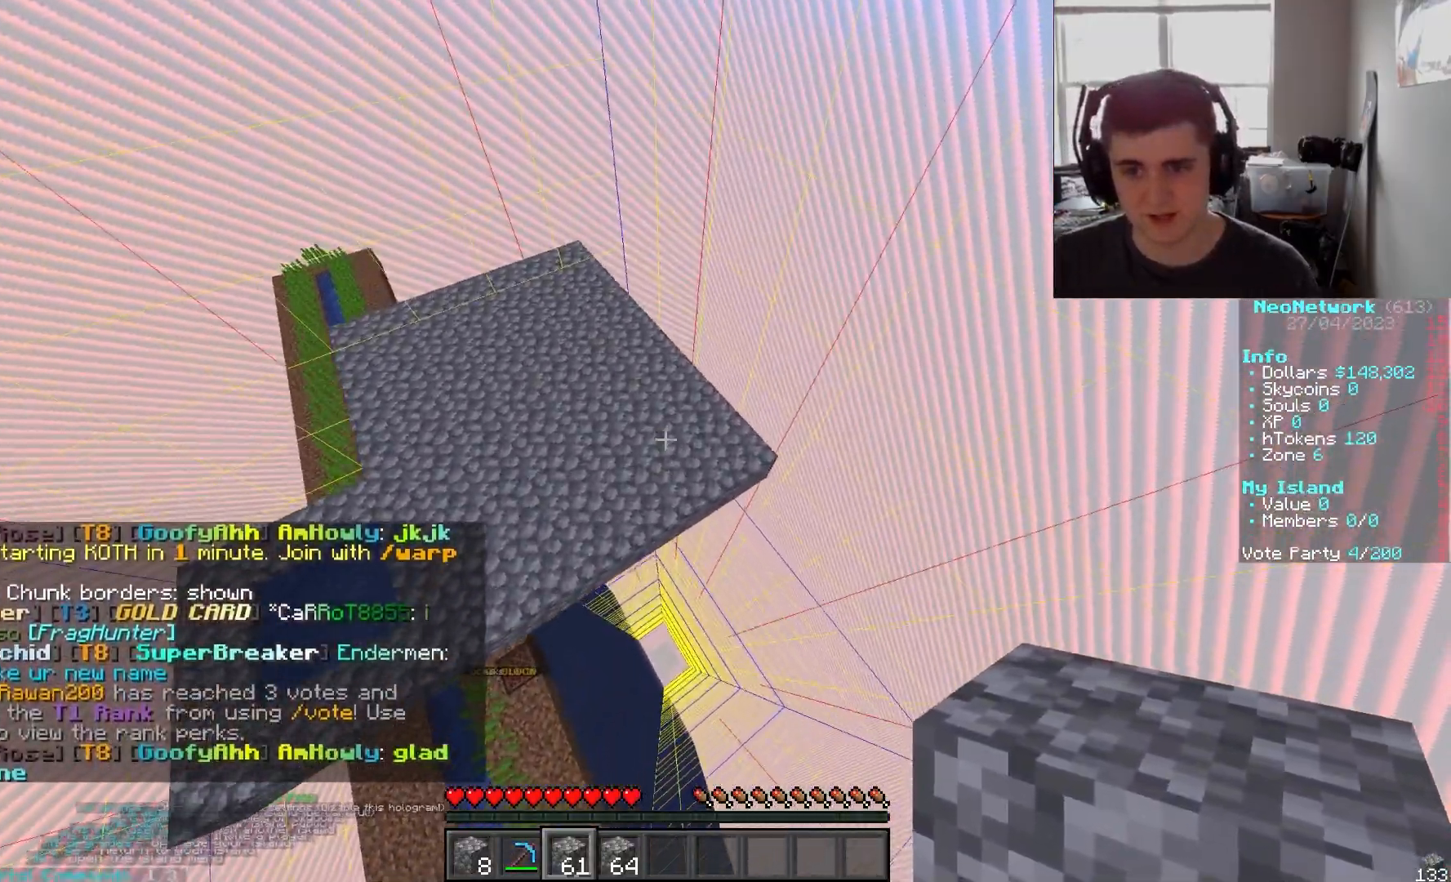
{"keys": [], "mouse": [], "events": []}
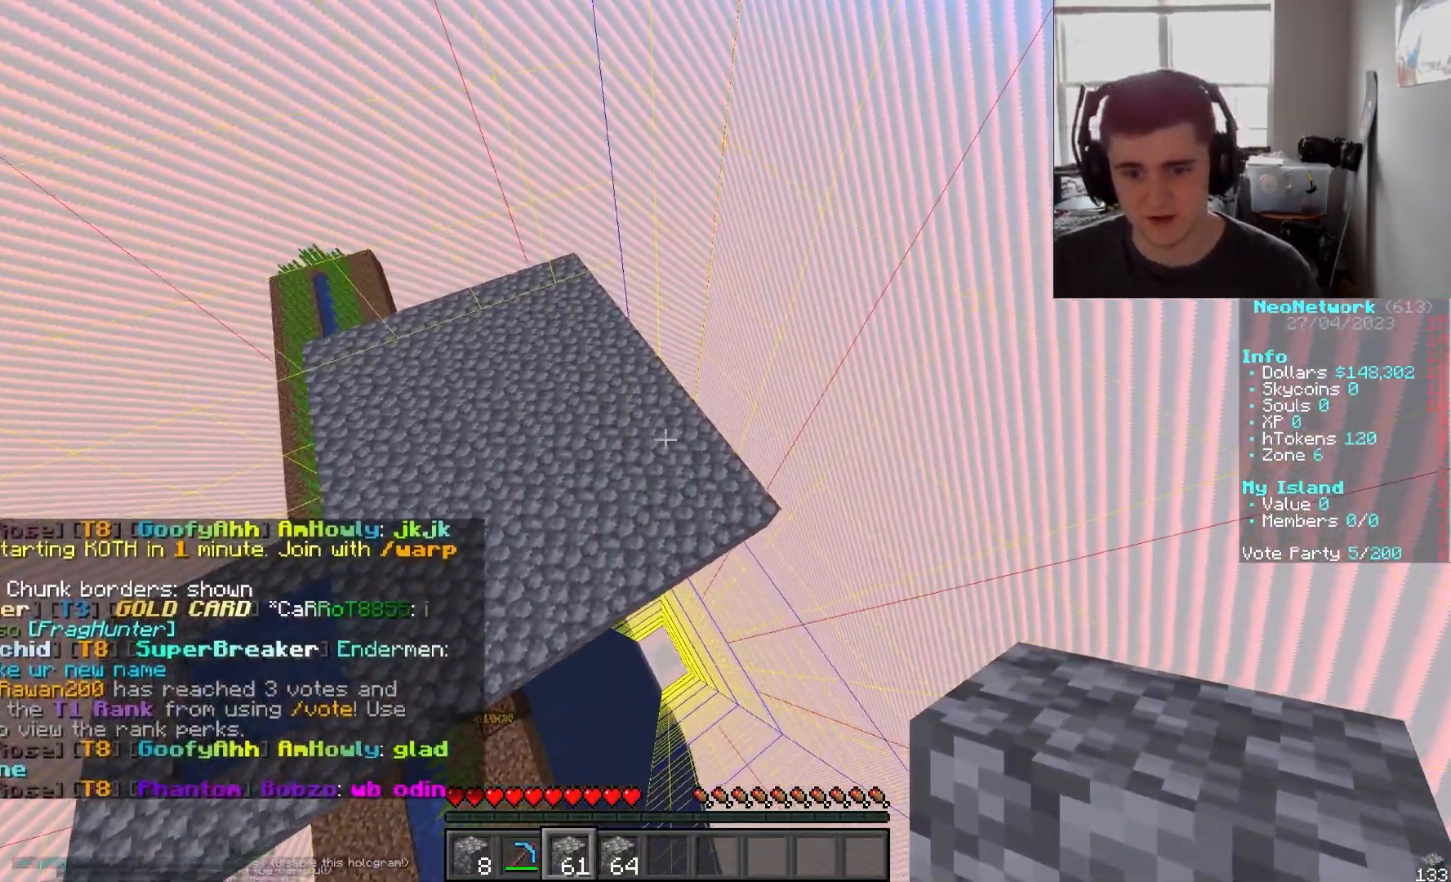
{"keys": ["d", "s"], "mouse": [], "events": [[50, "d", "down"], [67, "s", "down"]]}
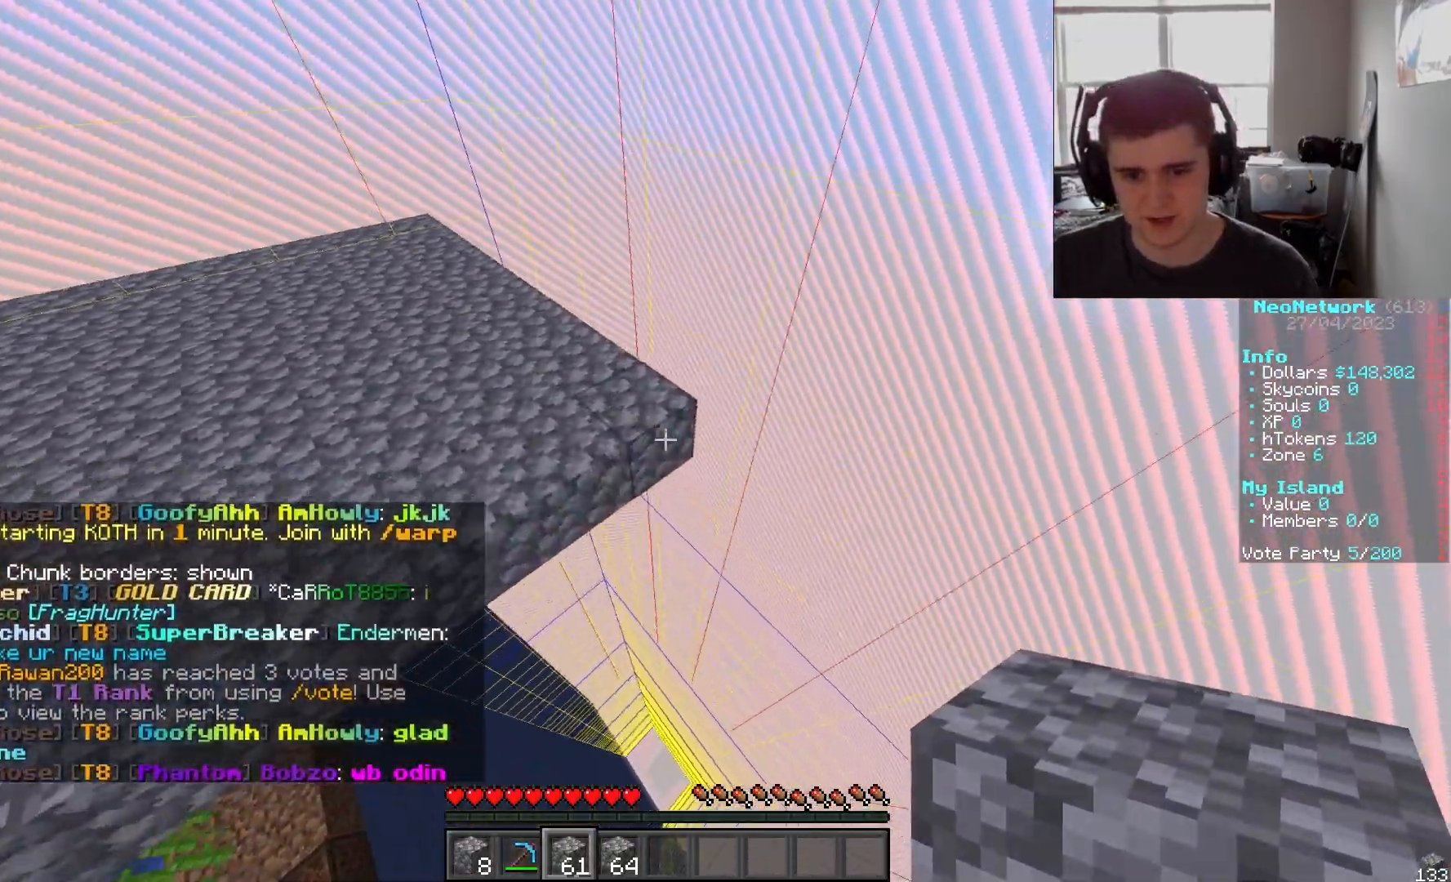
{"keys": [], "mouse": [], "events": [[17, "s", "up"], [83, "d", "up"], [200, "a", "down"], [283, "w", "down"], [500, "a", "up"], [500, "w", "up"]]}
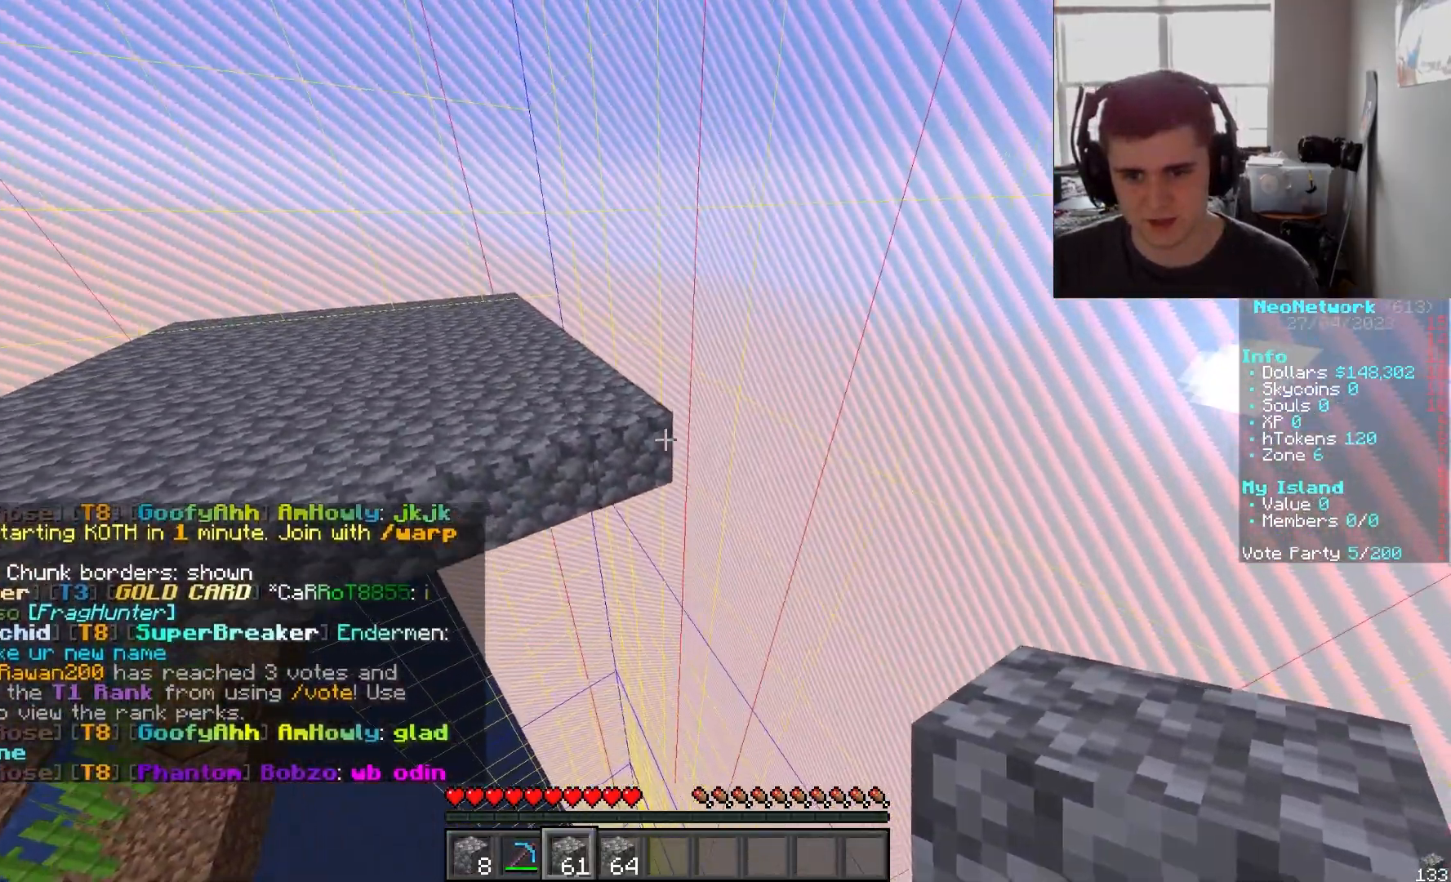
{"keys": ["a", "d", "s"], "mouse": [], "events": [[217, "mouse_right", "down"], [233, "s", "down"], [250, "d", "down"], [333, "mouse_right", "up"], [467, "a", "down"]]}
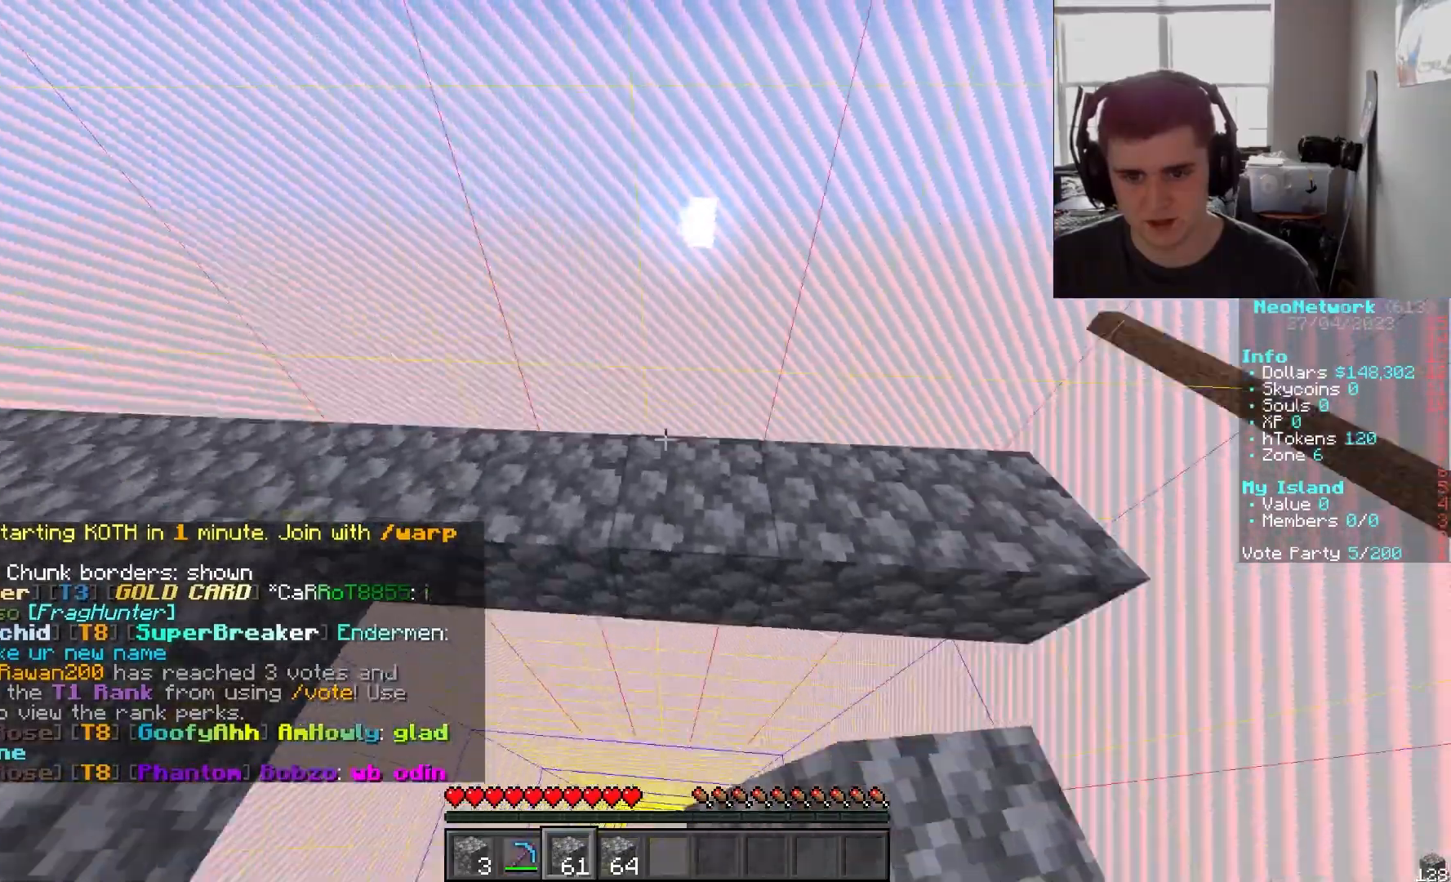
{"keys": [], "mouse": [], "events": [[33, "a", "up"], [50, "d", "up"], [67, "s", "up"]]}
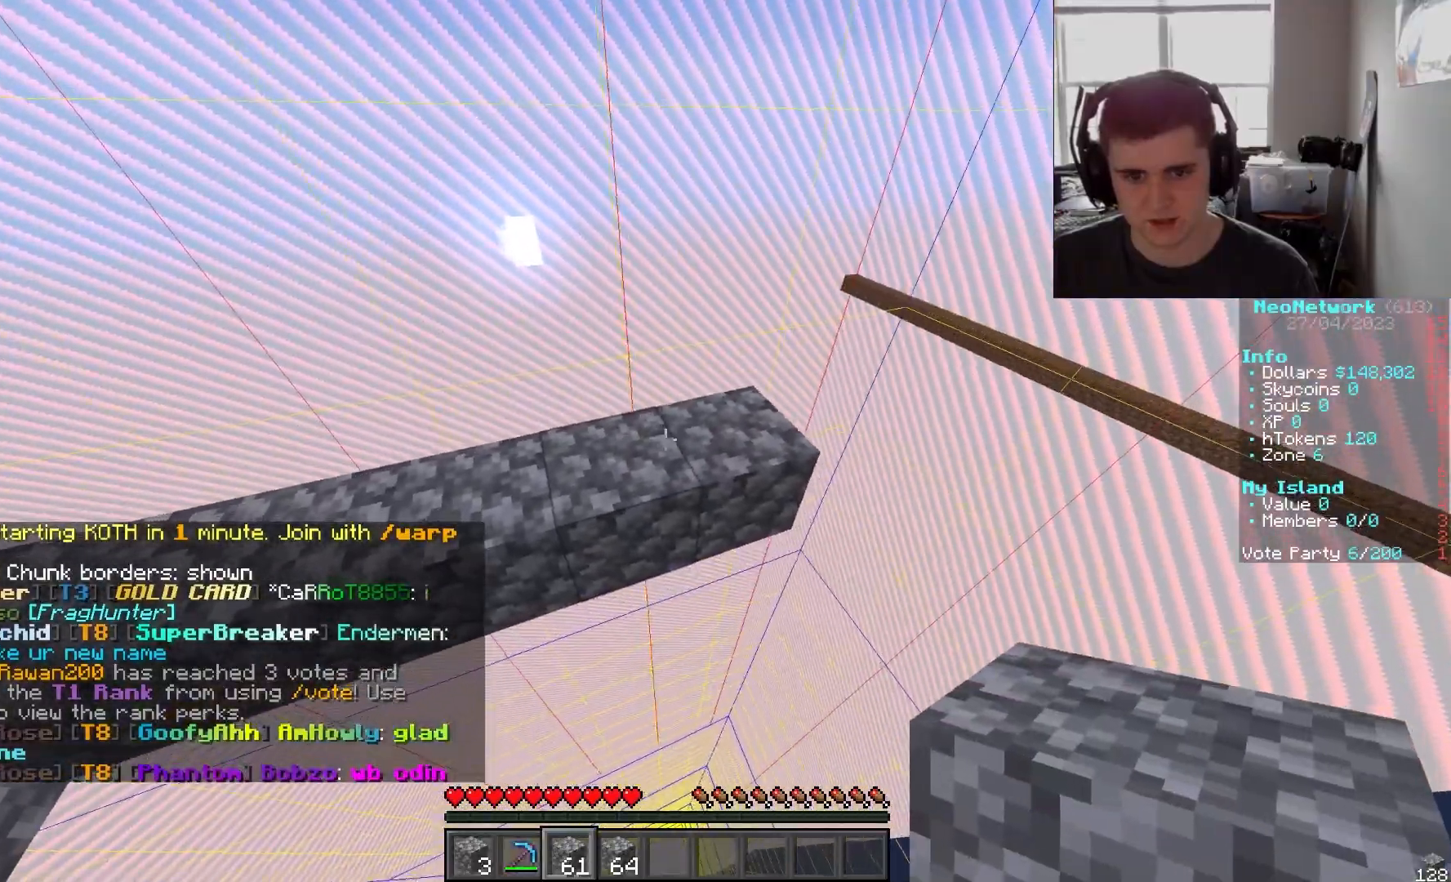
{"keys": [], "mouse": [], "events": [[200, "a", "down"], [250, "w", "down"], [300, "a", "up"], [317, "w", "up"]]}
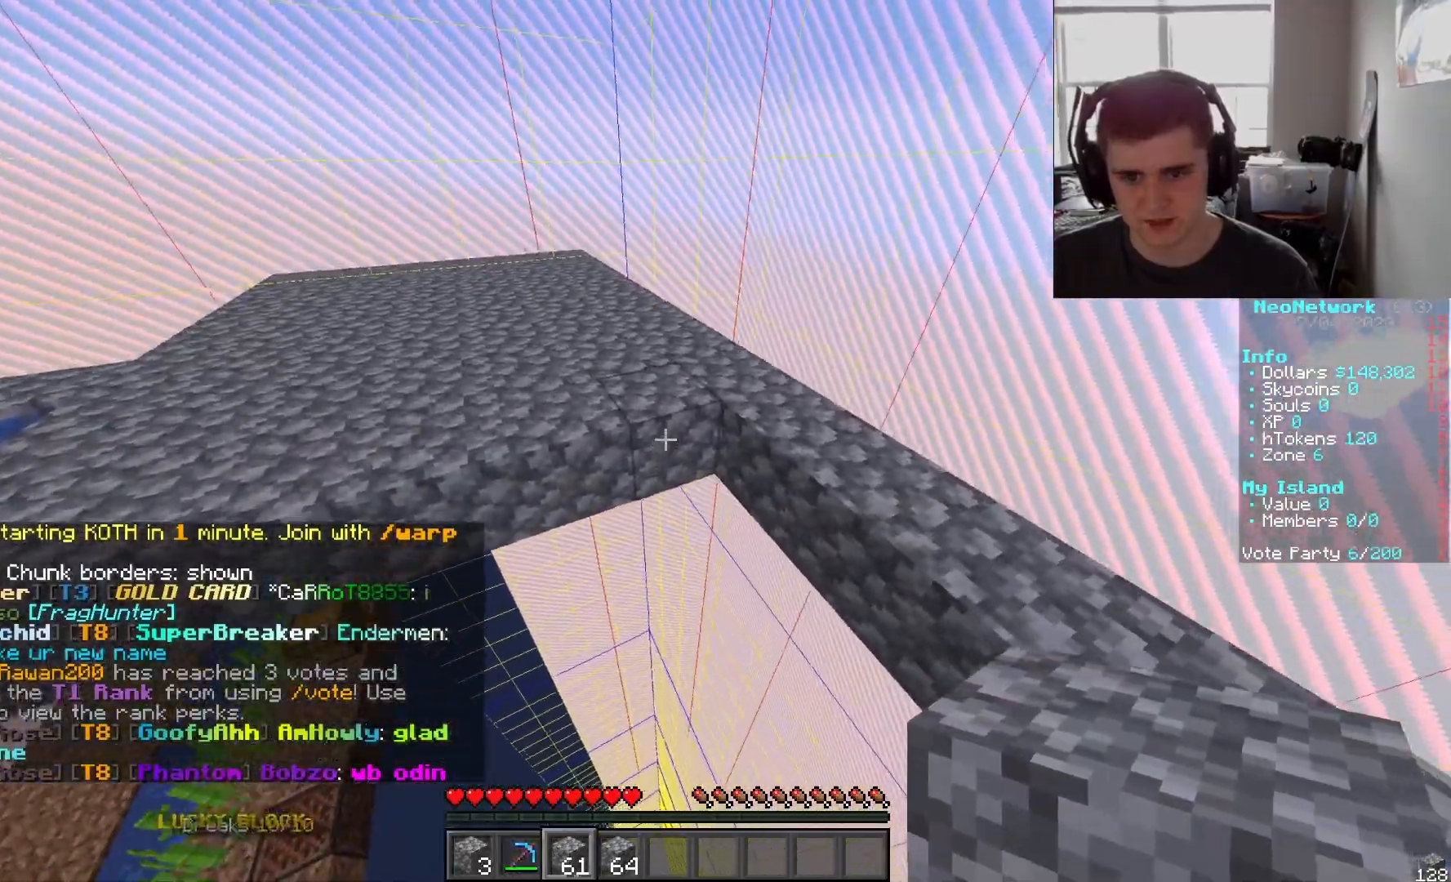
{"keys": [], "mouse": [], "events": [[133, "mouse_right", "down"], [133, "s", "down"], [200, "a", "down"], [250, "mouse_right", "up"], [417, "a", "up"], [500, "s", "up"]]}
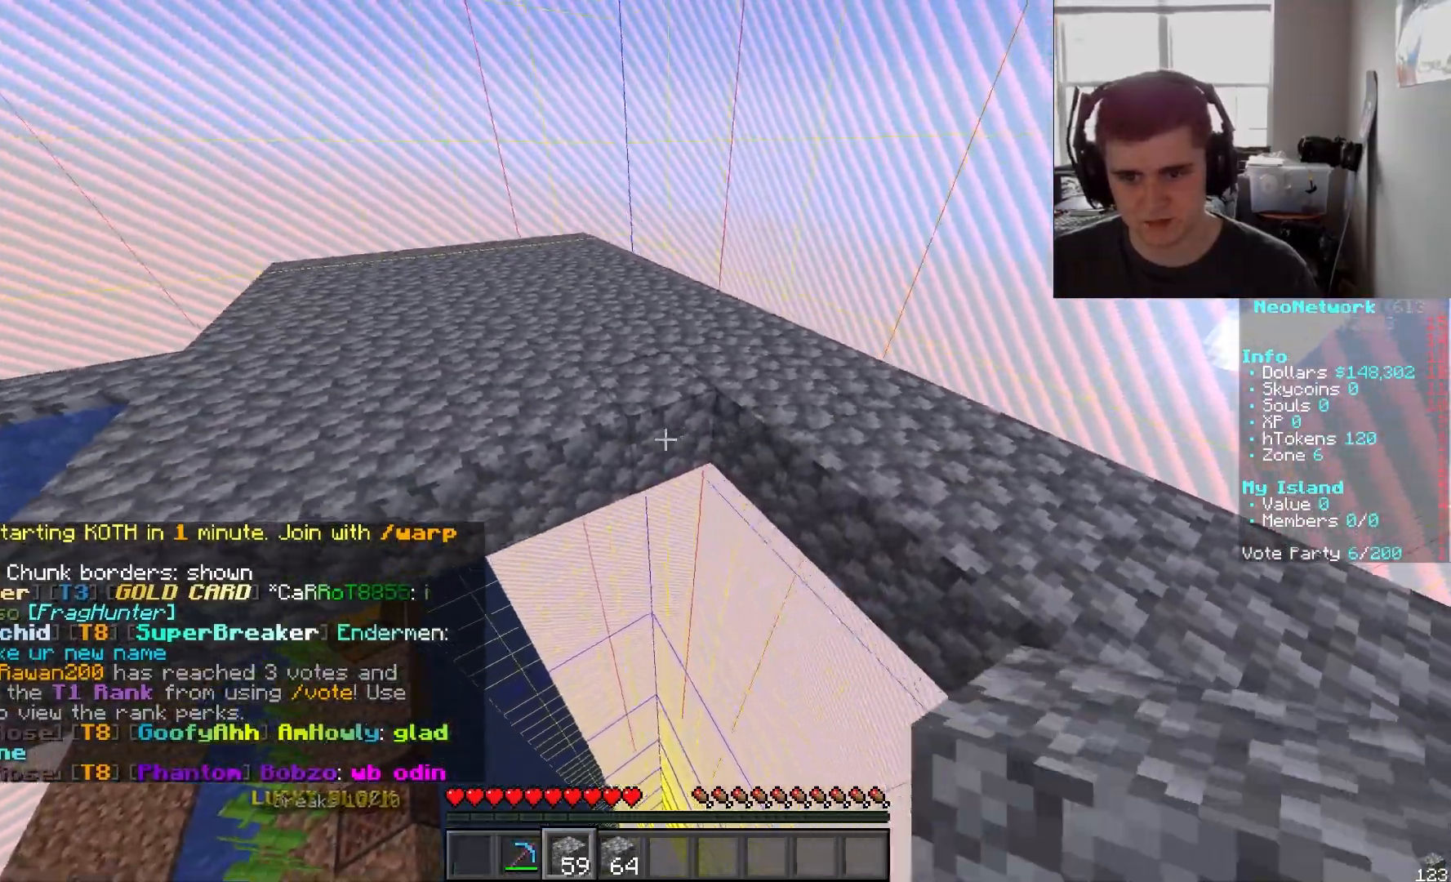
{"keys": [], "mouse": [], "events": [[17, "mouse_right", "down"], [133, "mouse_right", "up"], [267, "mouse_right", "down"], [400, "mouse_right", "up"]]}
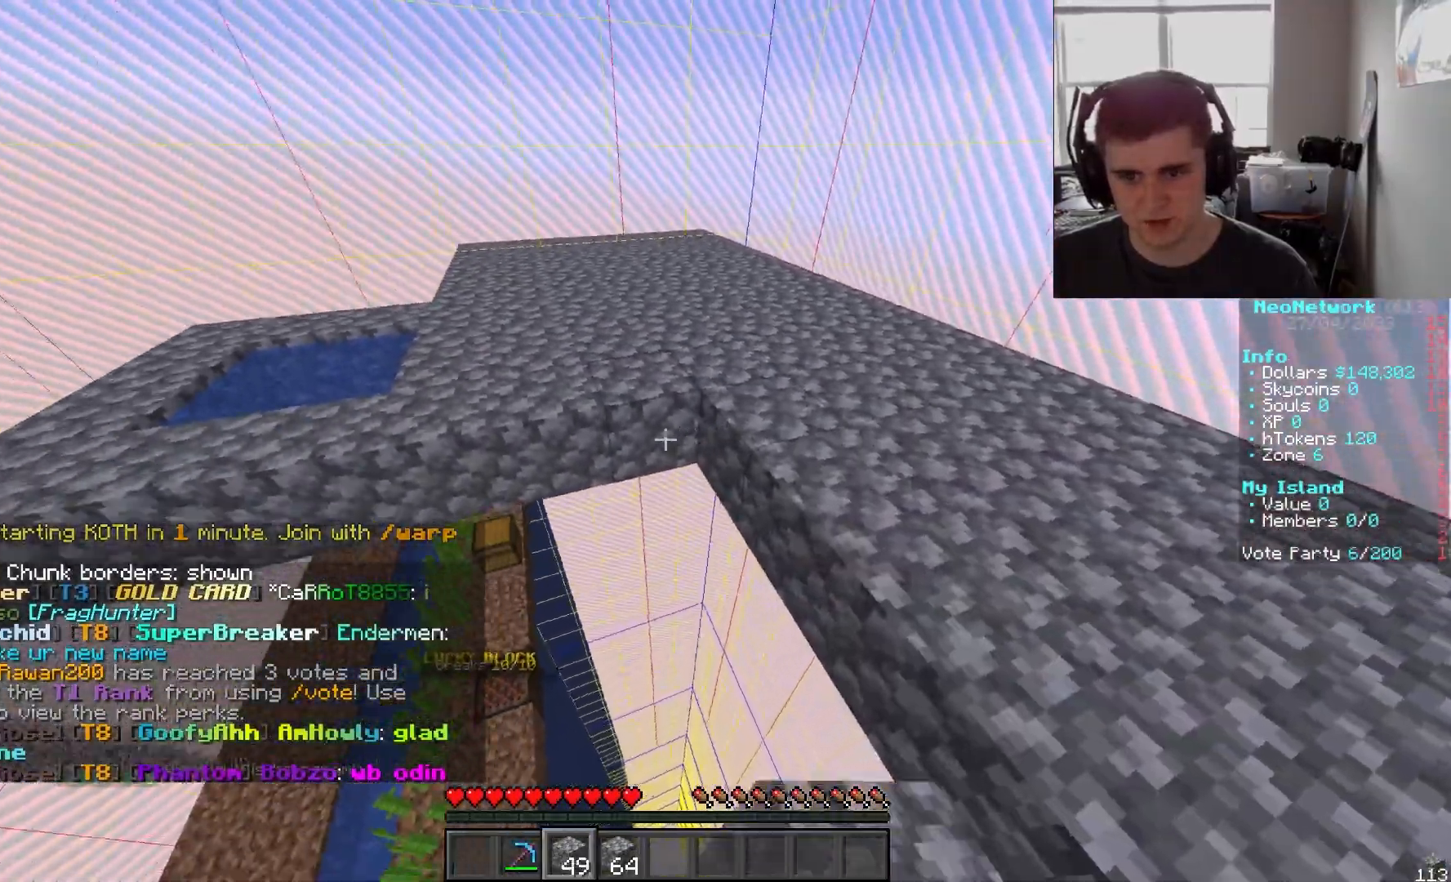
{"keys": [], "mouse": [], "events": [[50, "a", "down"], [117, "mouse_right", "down"], [167, "a", "up"], [217, "mouse_right", "up"]]}
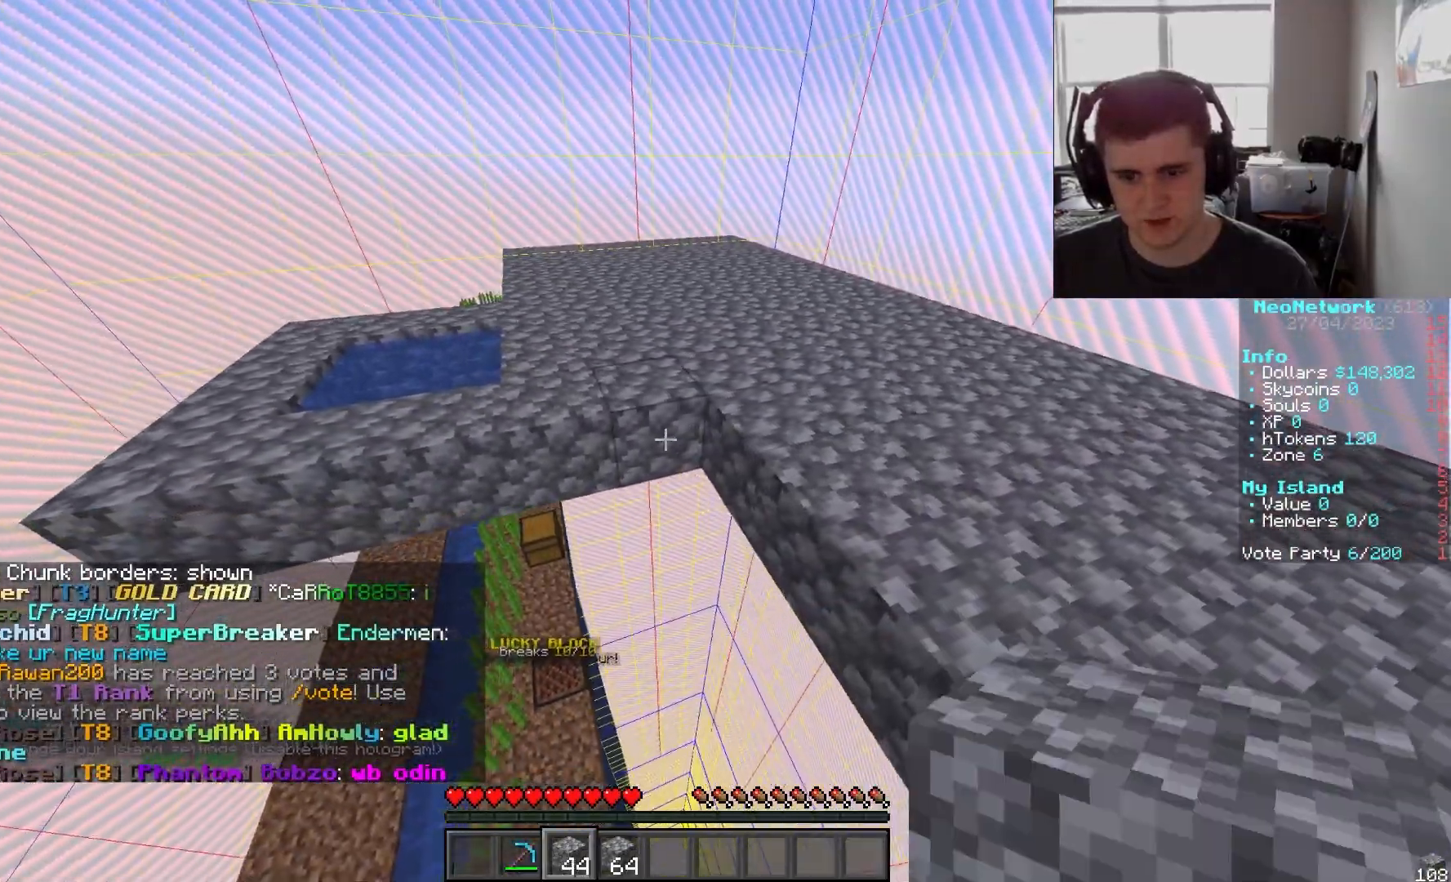
{"keys": [], "mouse": ["right"], "events": [[217, "mouse_right", "down"], [250, "a", "down"], [333, "mouse_right", "up"], [433, "a", "up"], [433, "mouse_right", "down"]]}
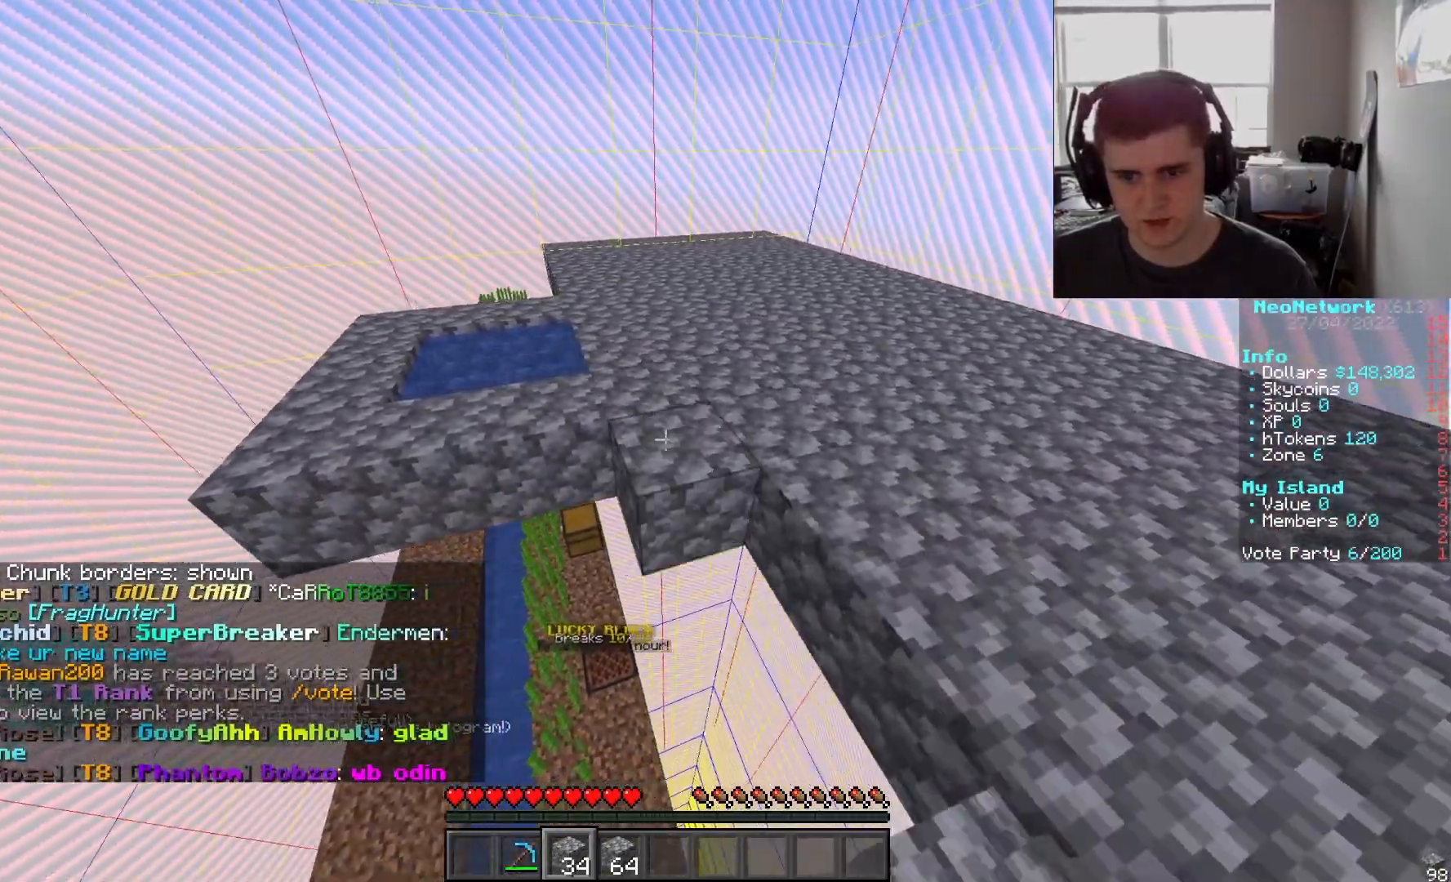
{"keys": ["a", "d", "w"], "mouse": [], "events": [[67, "mouse_right", "up"], [117, "a", "down"], [167, "w", "down"], [267, "a", "up"], [267, "d", "down"], [367, "a", "down"]]}
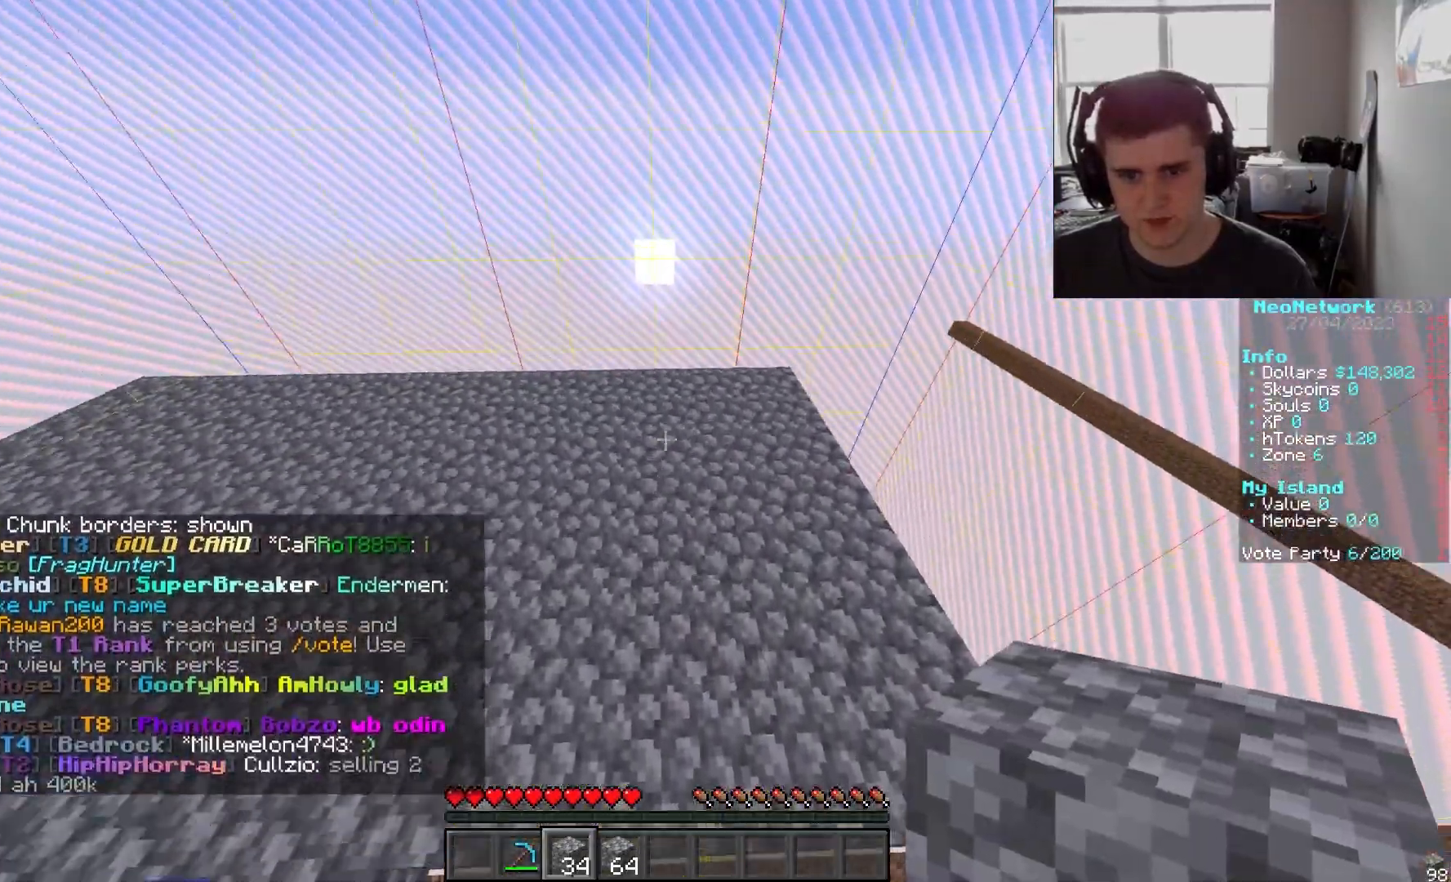
{"keys": ["a", "w"], "mouse": [], "events": [[83, "a", "up"], [117, "w", "up"], [200, "d", "up"], [217, "a", "down"], [217, "w", "down"]]}
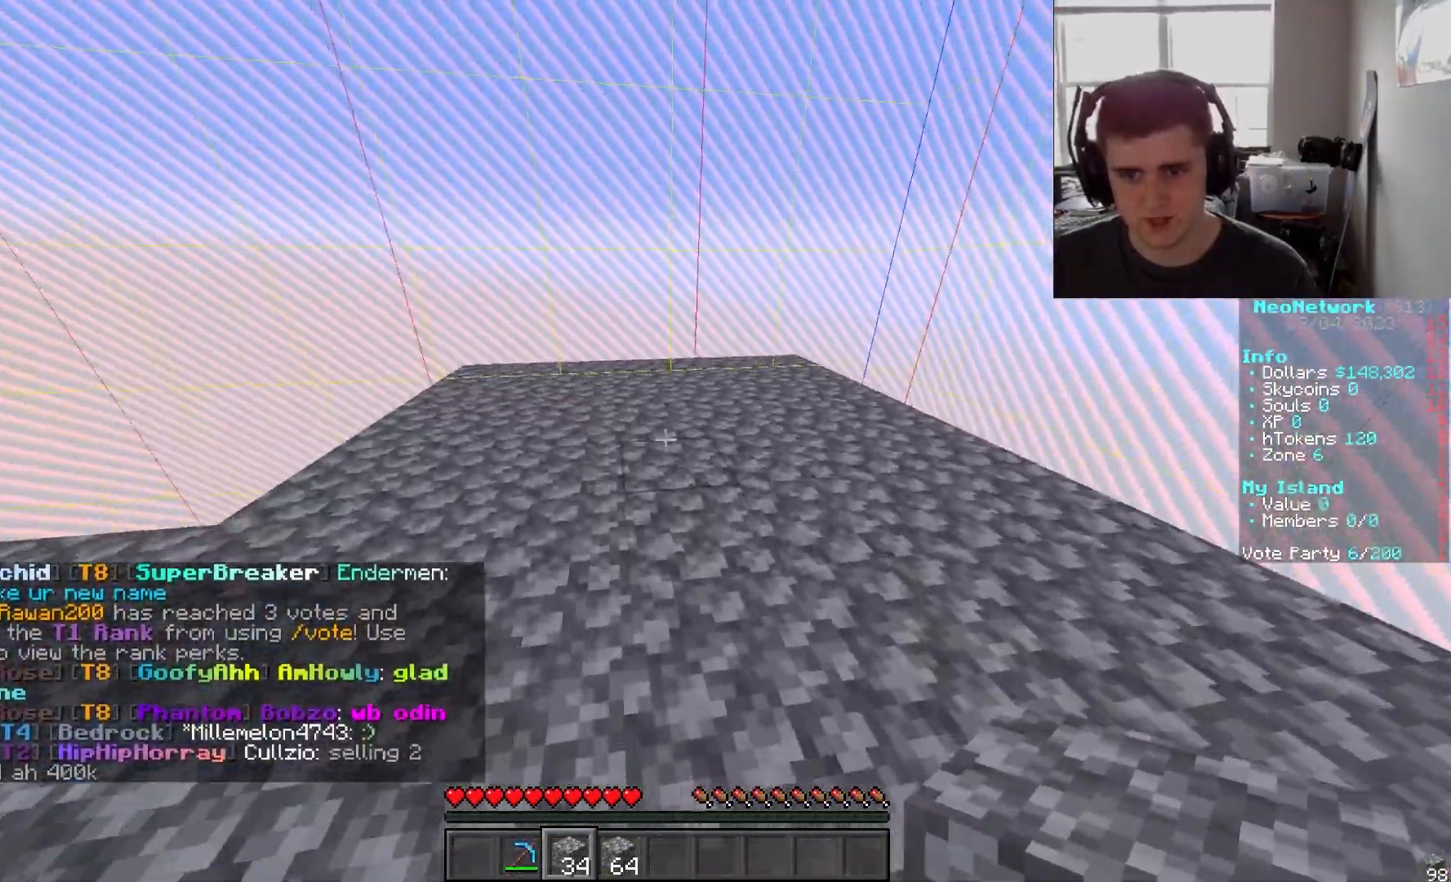
{"keys": ["a", "w"], "mouse": [], "events": []}
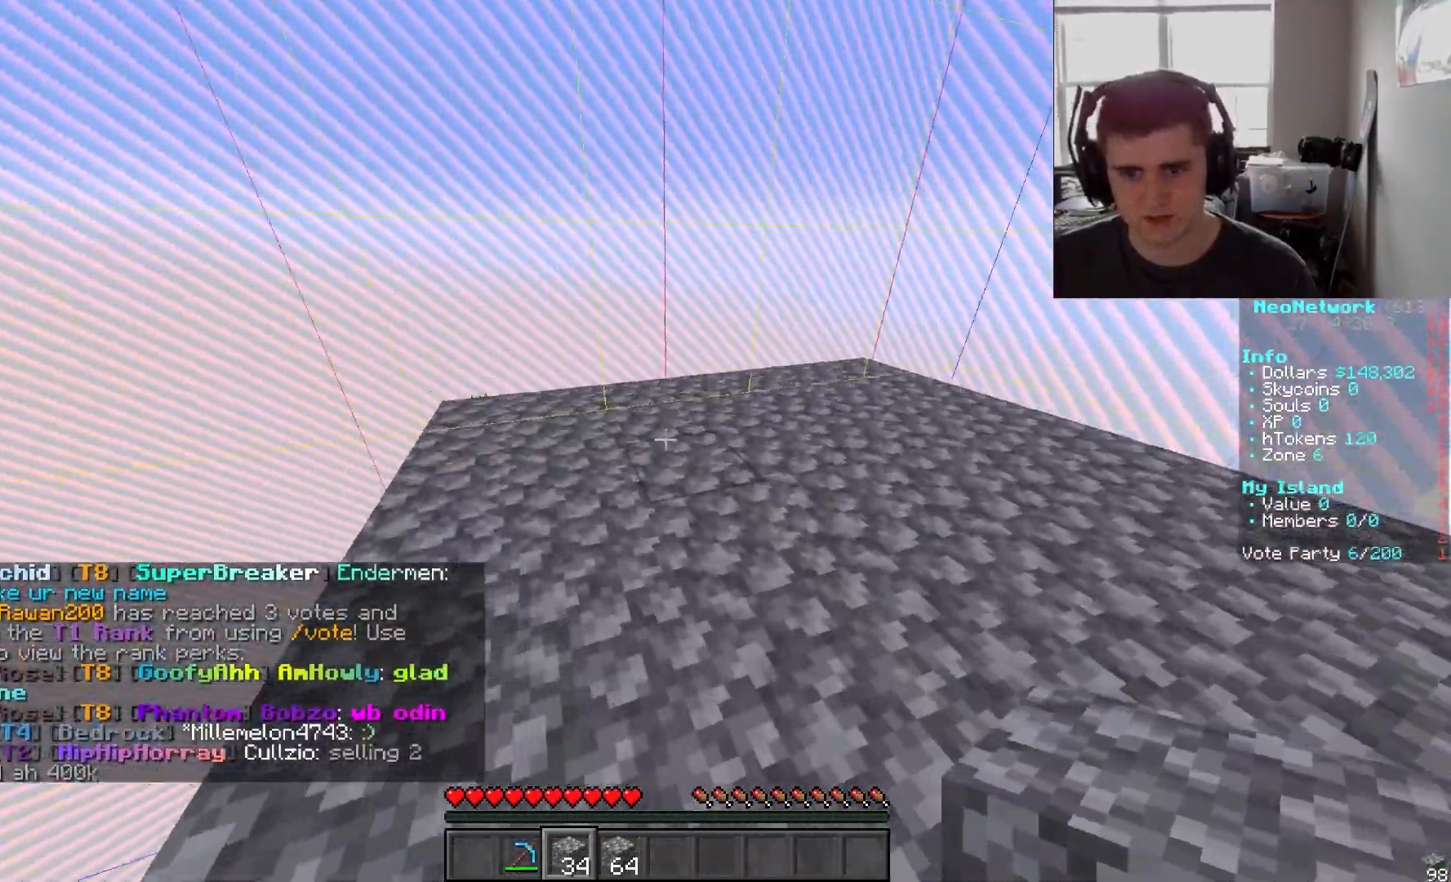
{"keys": ["w"], "mouse": [], "events": [[17, "a", "up"], [100, "d", "down"], [167, "d", "up"]]}
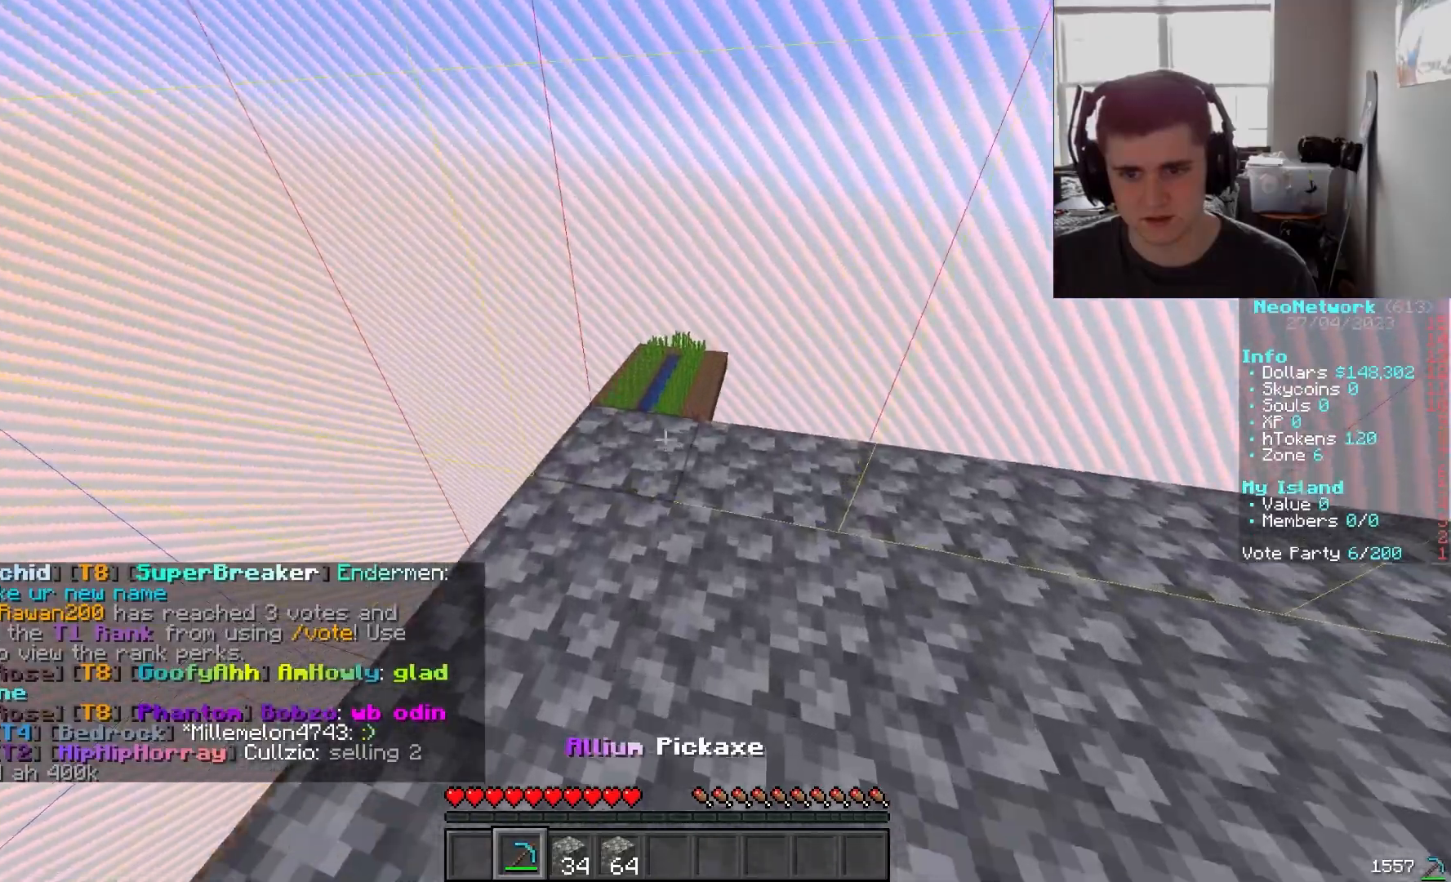
{"keys": [], "mouse": [], "events": [[33, "a", "down"], [117, "w", "up"], [283, "a", "up"]]}
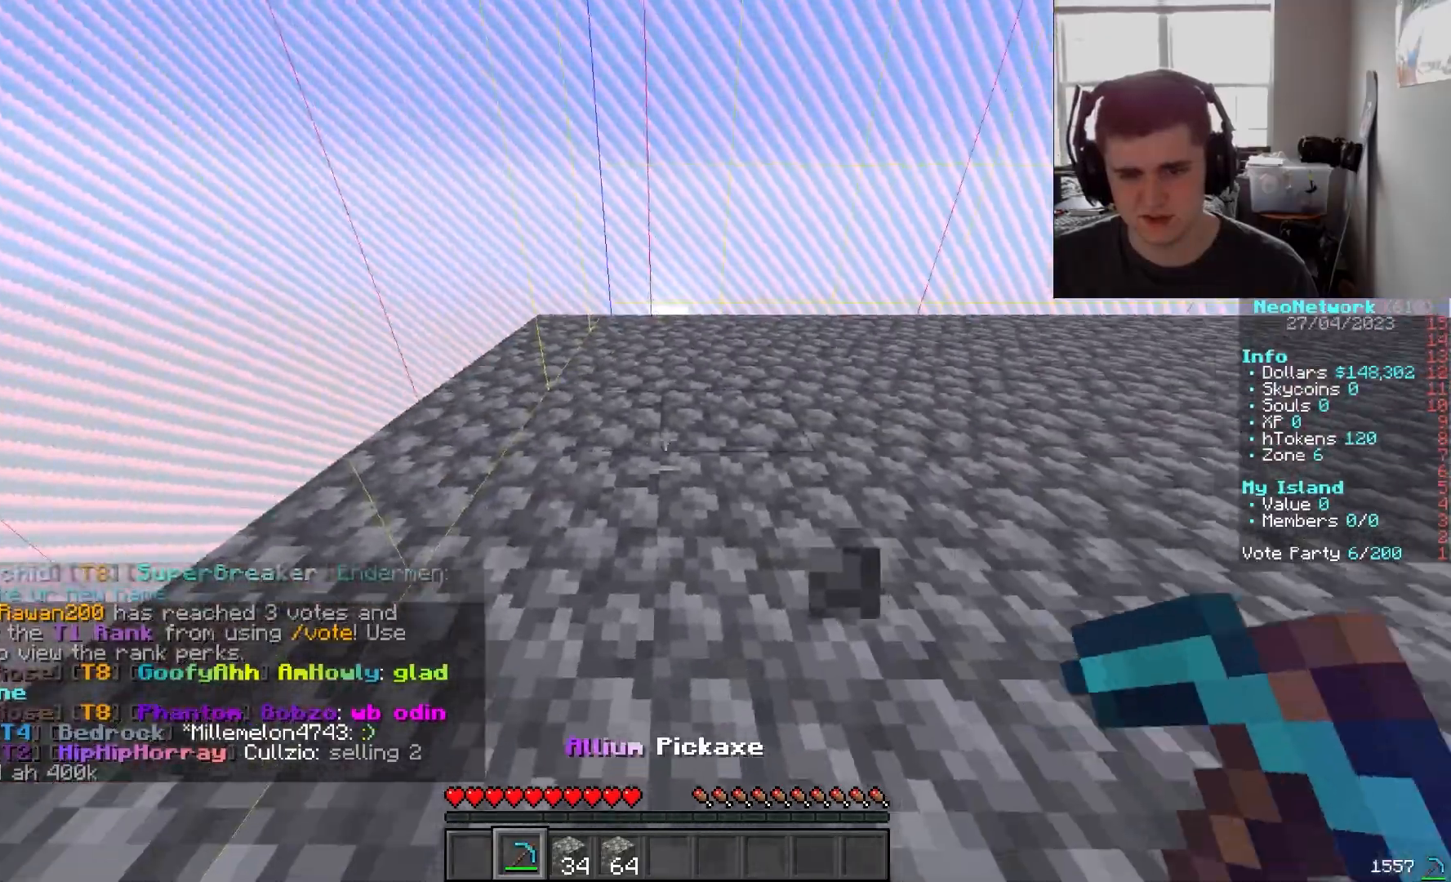
{"keys": ["a", "w"], "mouse": [], "events": [[283, "w", "down"], [350, "a", "down"]]}
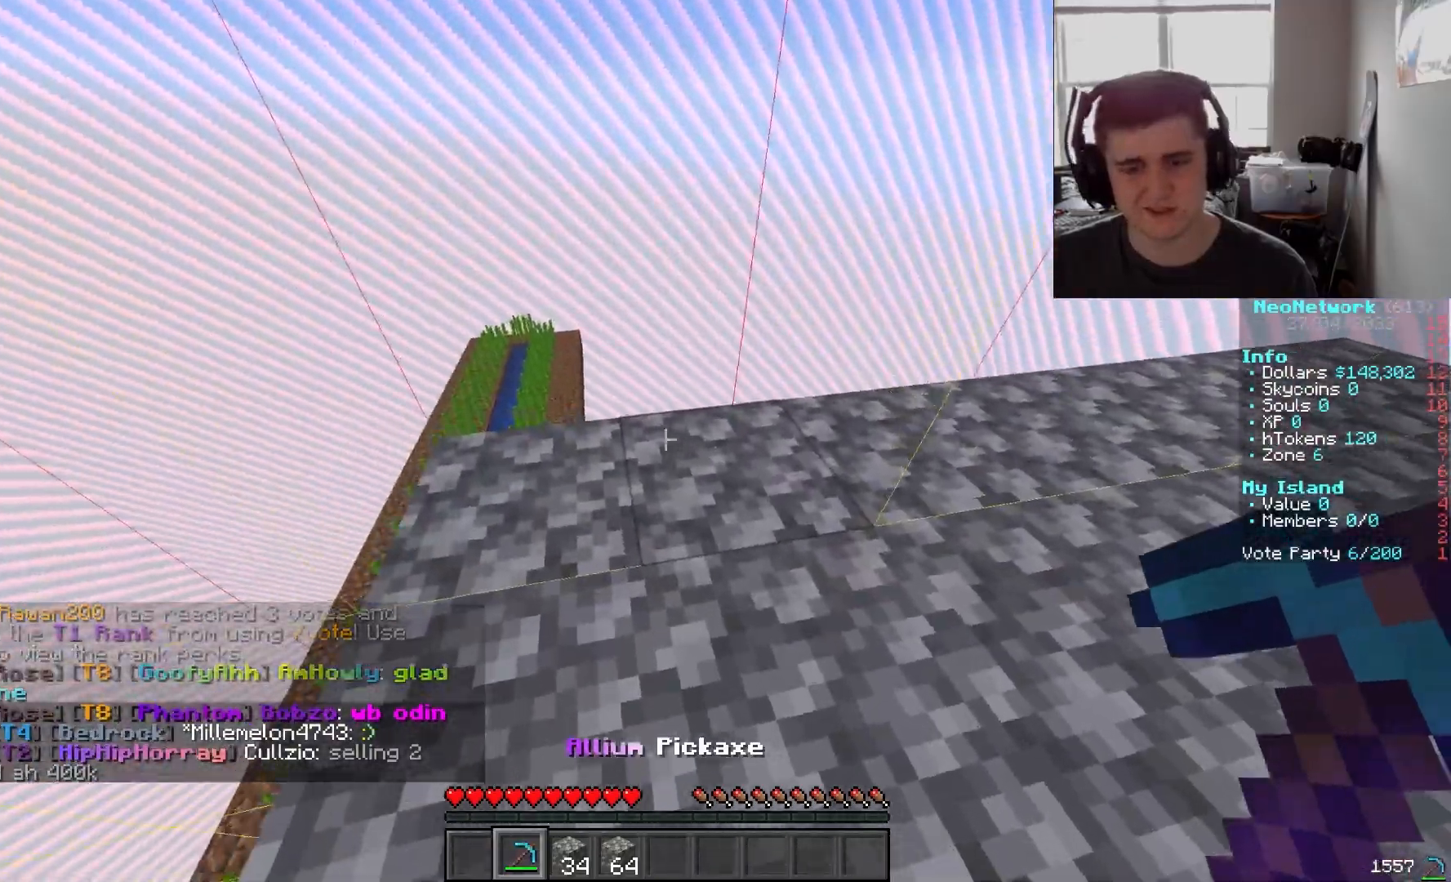
{"keys": [], "mouse": [], "events": [[50, "a", "up"], [50, "w", "up"]]}
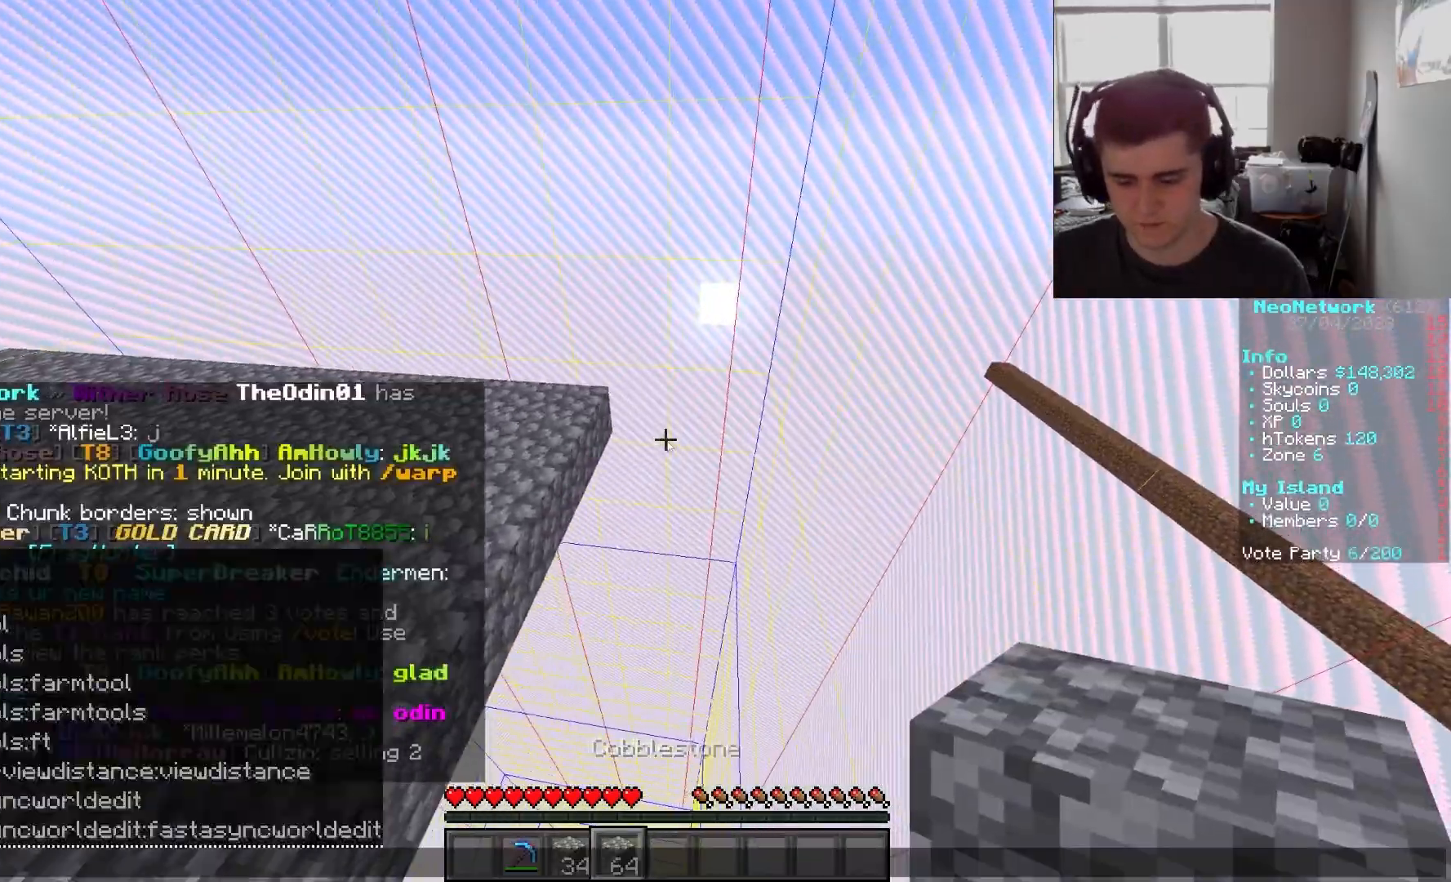
{"keys": [], "mouse": [], "events": []}
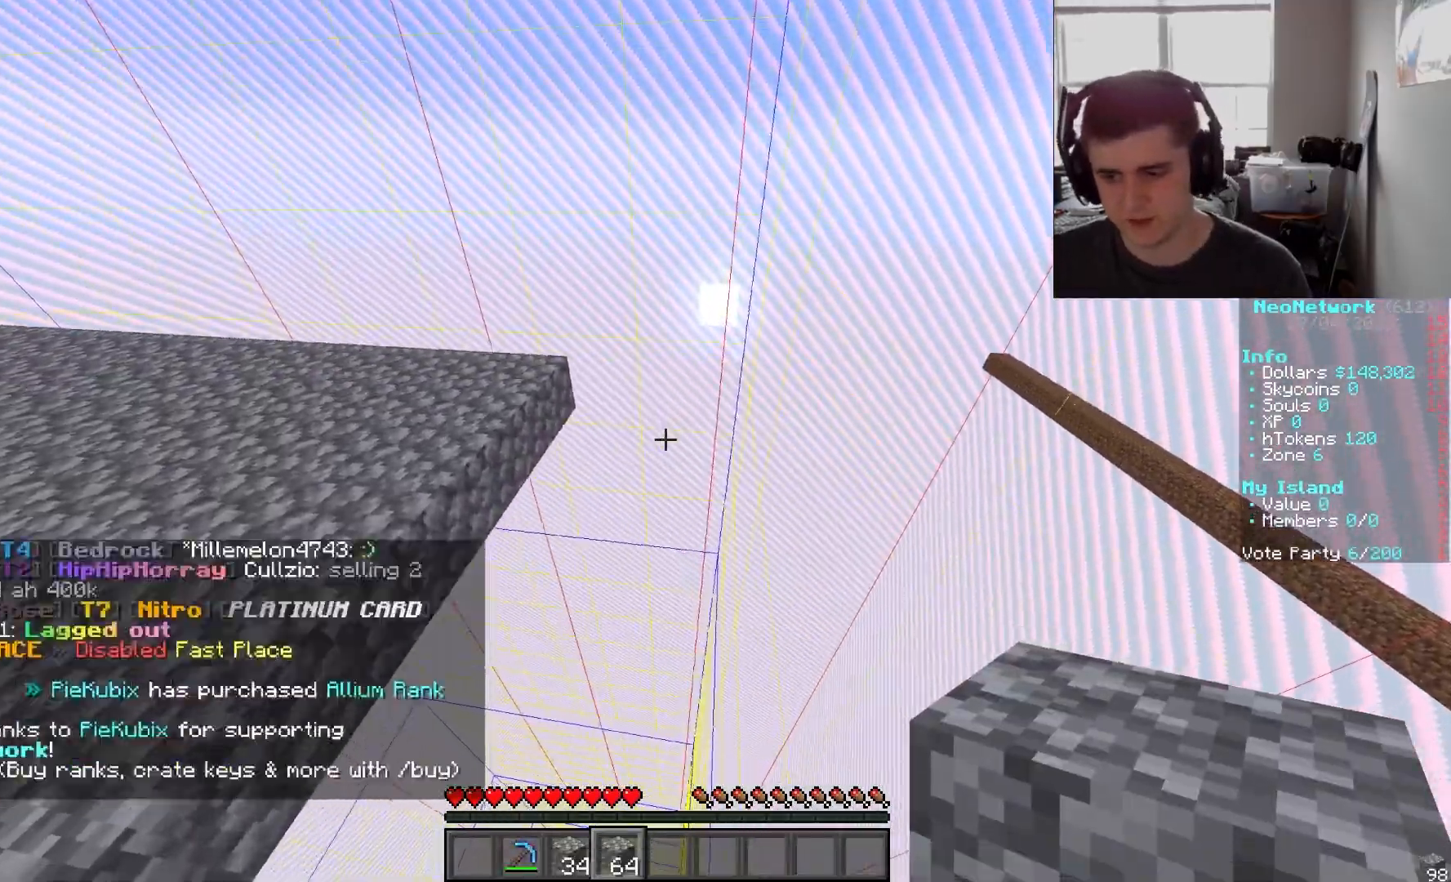
{"keys": [], "mouse": [], "events": [[83, "w", "down"], [150, "d", "down"], [267, "d", "up"], [267, "w", "up"]]}
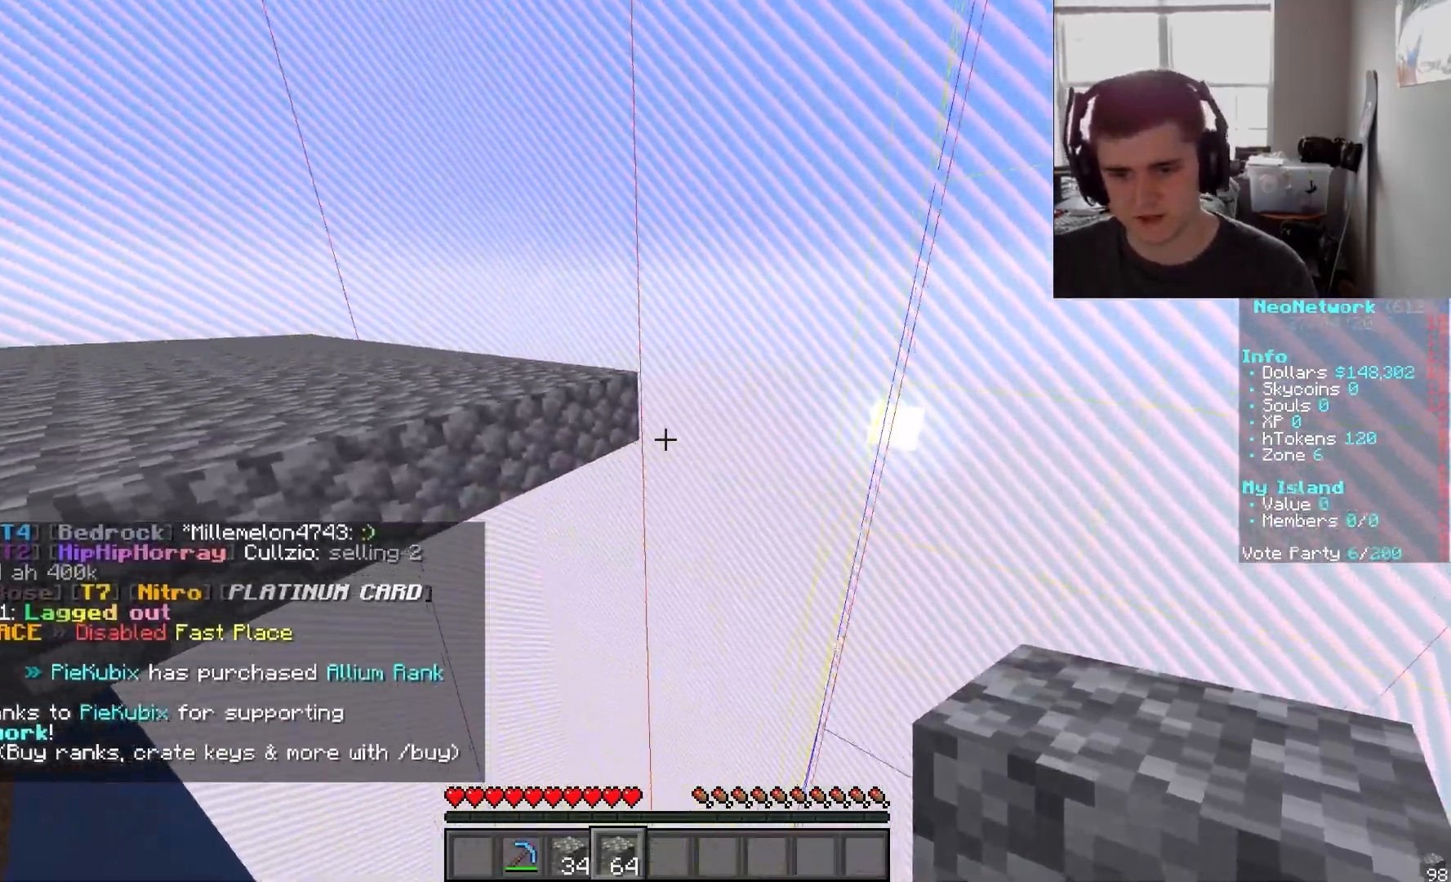
{"keys": [], "mouse": ["right"], "events": [[150, "a", "down"], [250, "a", "up"], [450, "mouse_right", "down"]]}
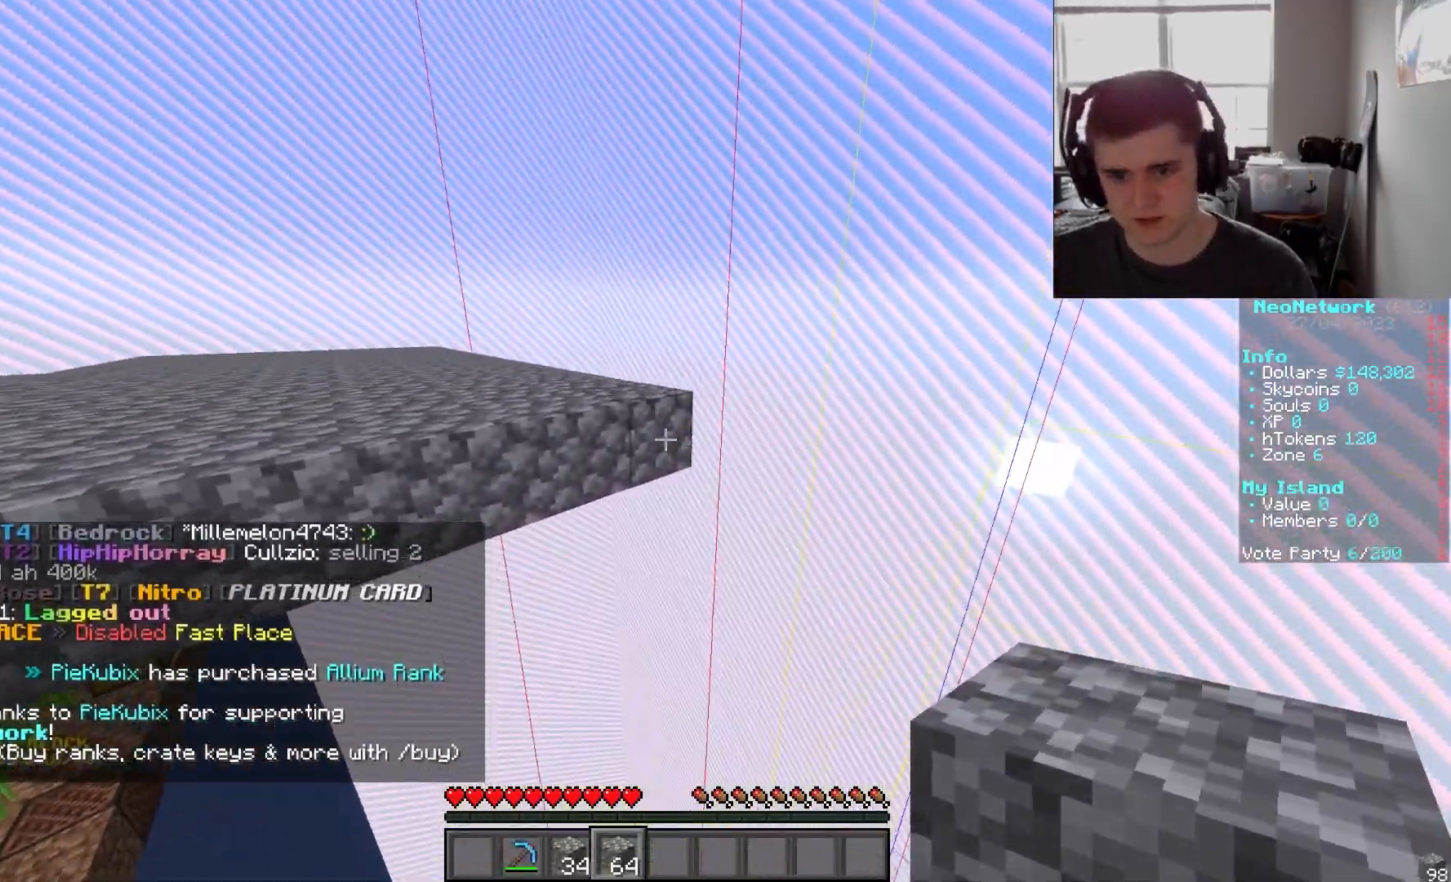
{"keys": [], "mouse": [], "events": [[67, "mouse_right", "up"], [317, "mouse_right", "down"], [317, "w", "down"], [400, "w", "up"], [467, "mouse_right", "up"]]}
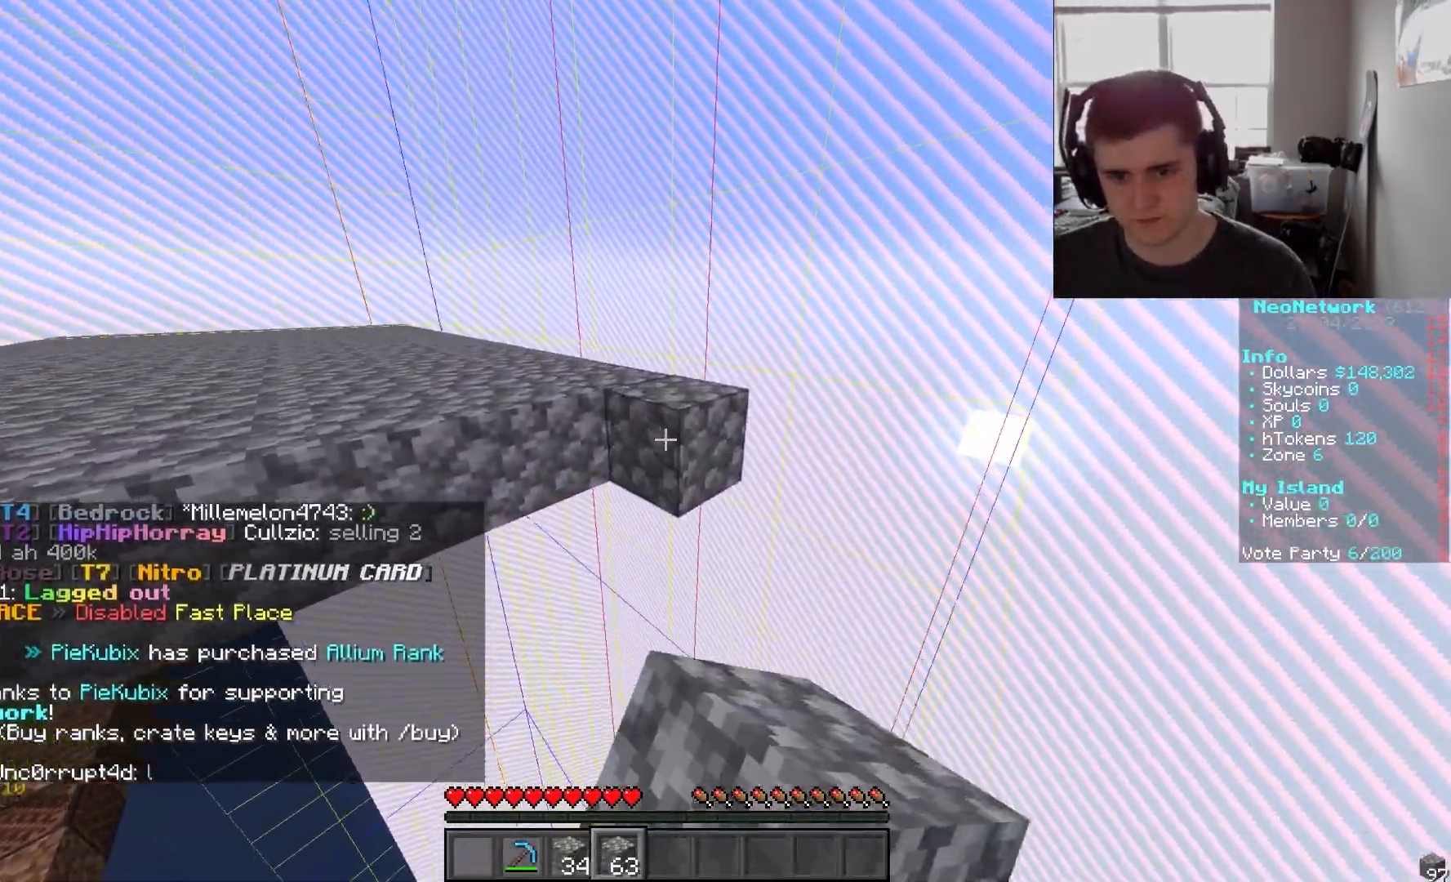
{"keys": ["a"], "mouse": [], "events": [[33, "d", "down"], [150, "d", "up"], [167, "mouse_right", "down"], [300, "a", "down"], [317, "mouse_right", "up"]]}
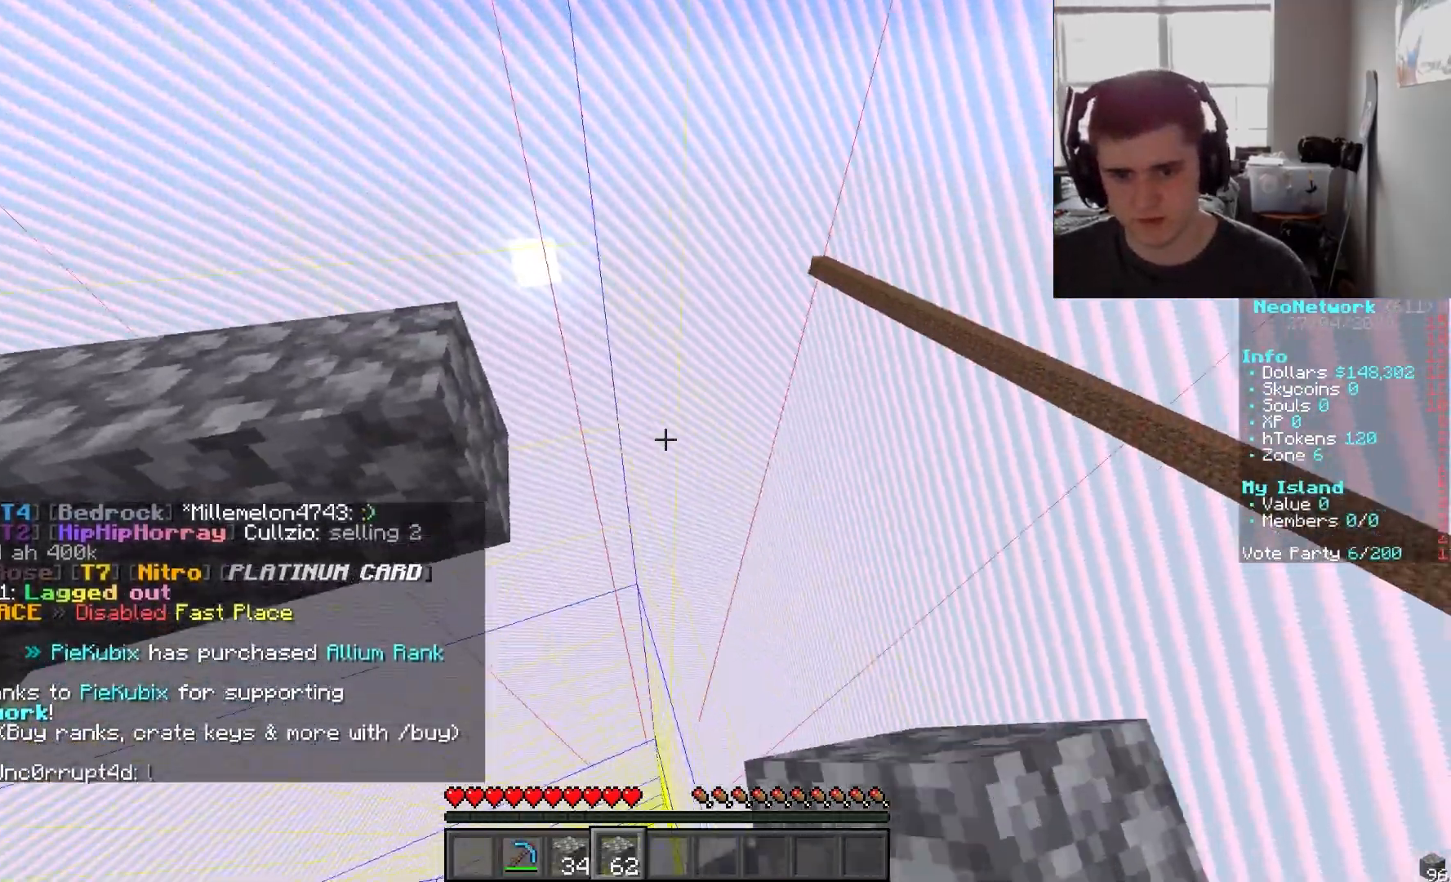
{"keys": ["a", "w"], "mouse": [], "events": [[17, "a", "up"], [150, "d", "down"], [433, "d", "up"], [450, "w", "down"], [500, "a", "down"]]}
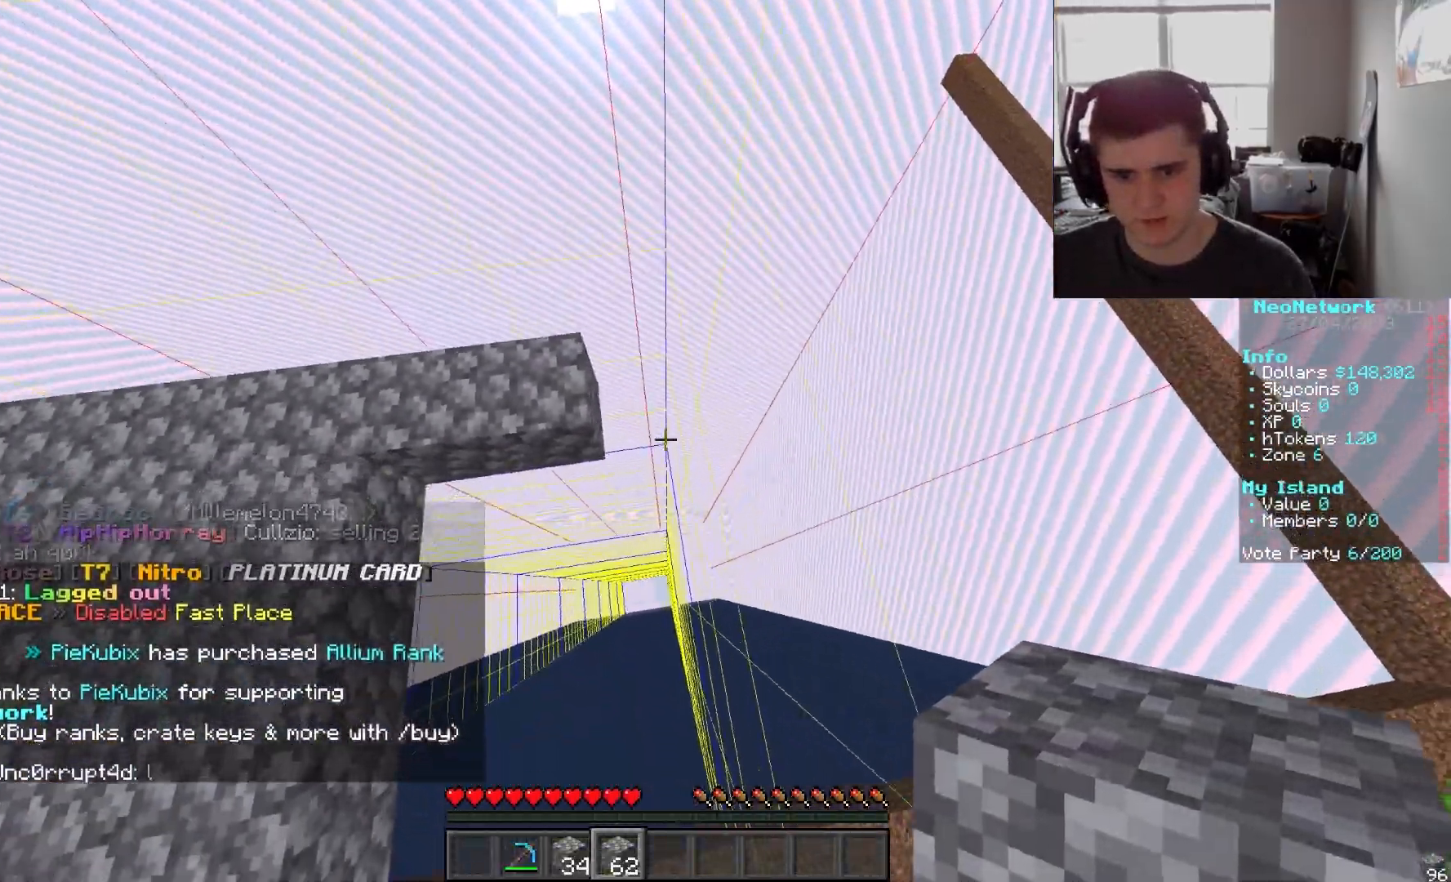
{"keys": ["d", "s"], "mouse": [], "events": [[183, "a", "up"], [200, "w", "up"], [383, "s", "down"], [450, "d", "down"]]}
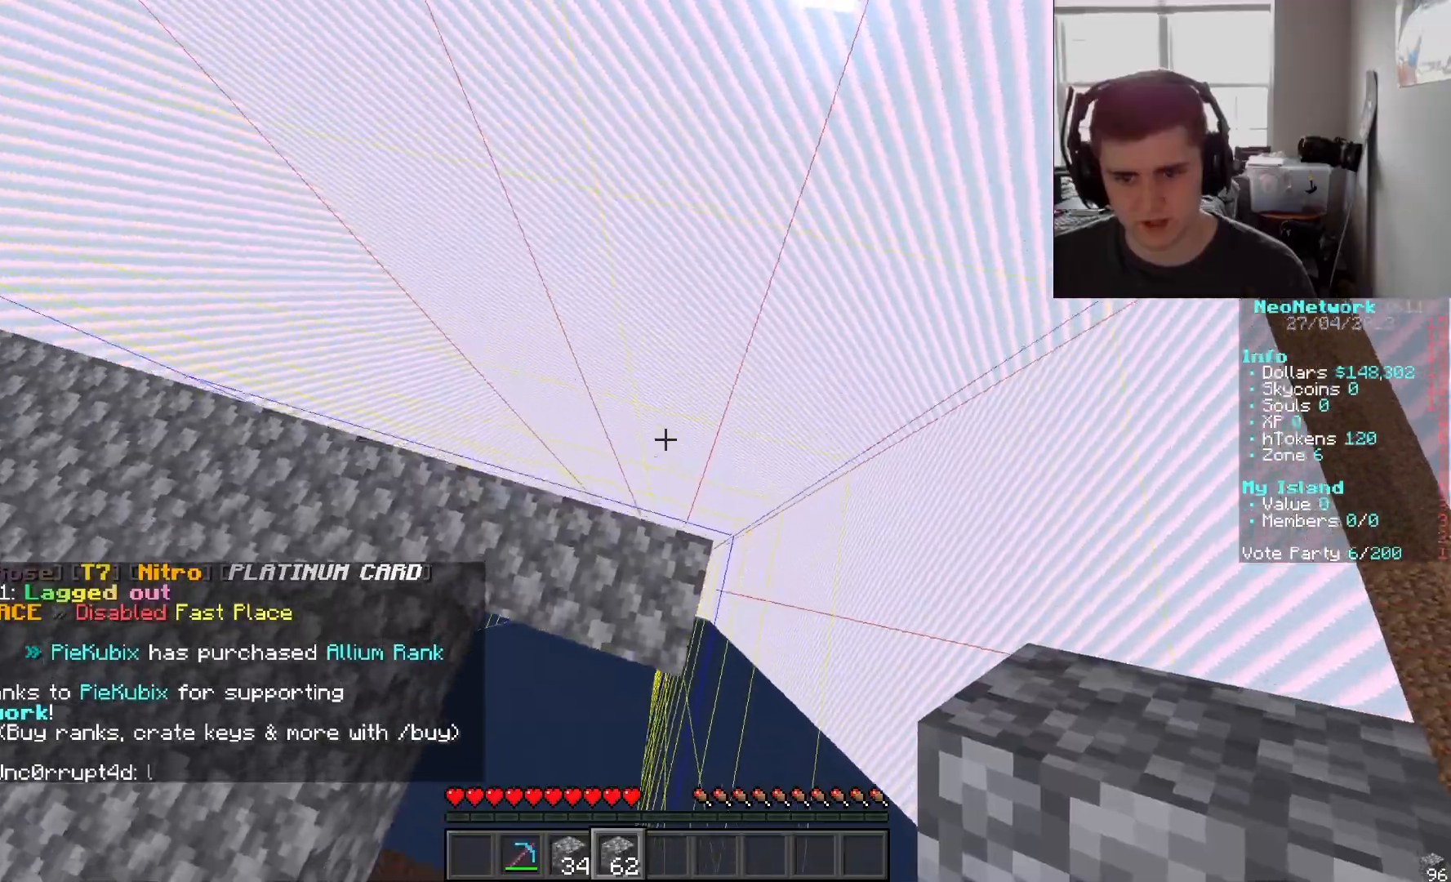
{"keys": [], "mouse": [], "events": [[133, "a", "down"], [367, "a", "up"], [450, "d", "up"], [500, "s", "up"]]}
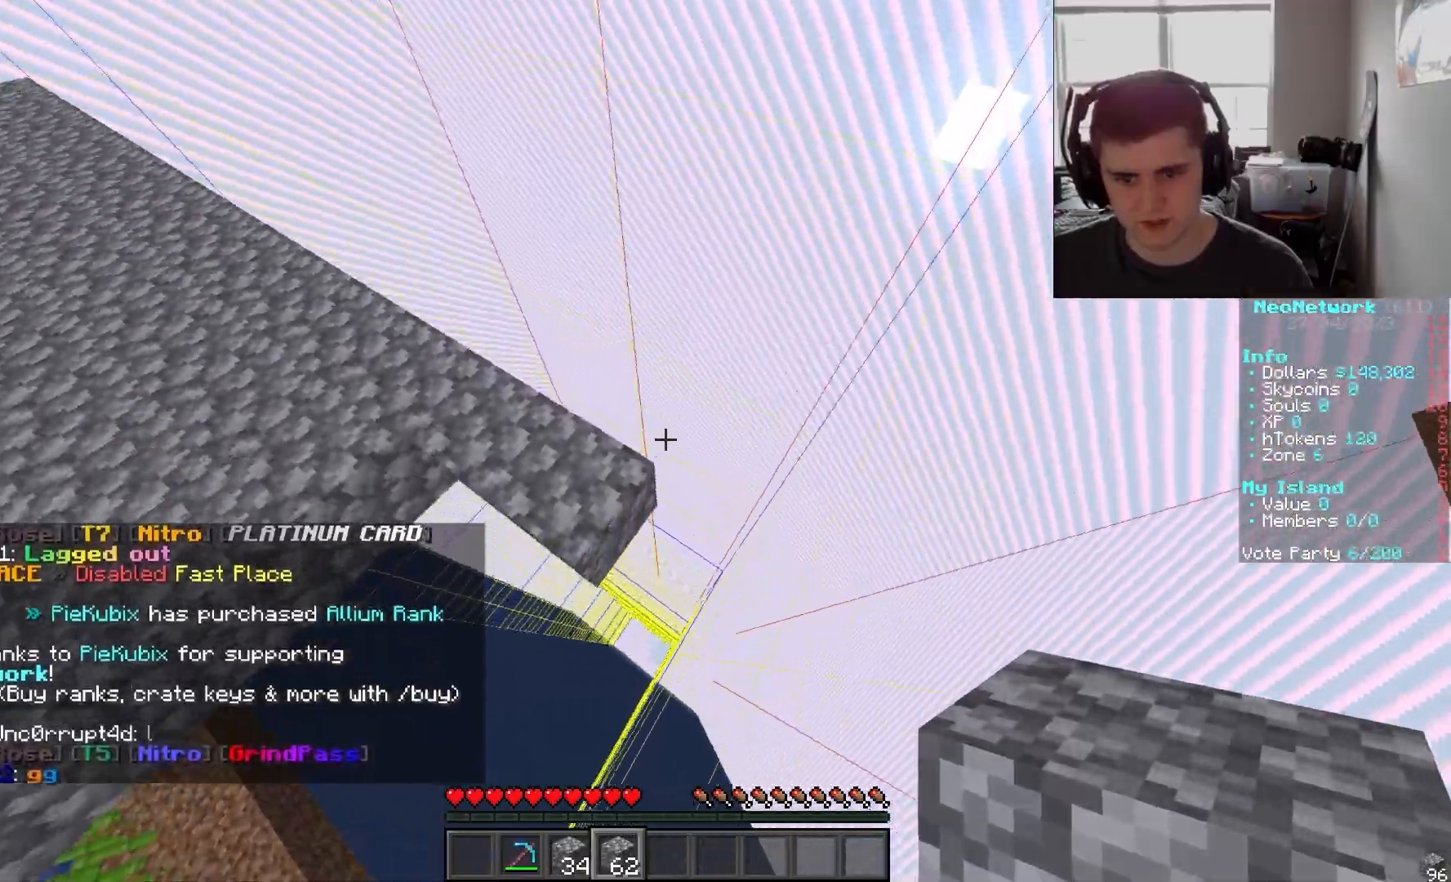
{"keys": ["a"], "mouse": ["right"], "events": [[383, "mouse_right", "down"], [417, "a", "down"]]}